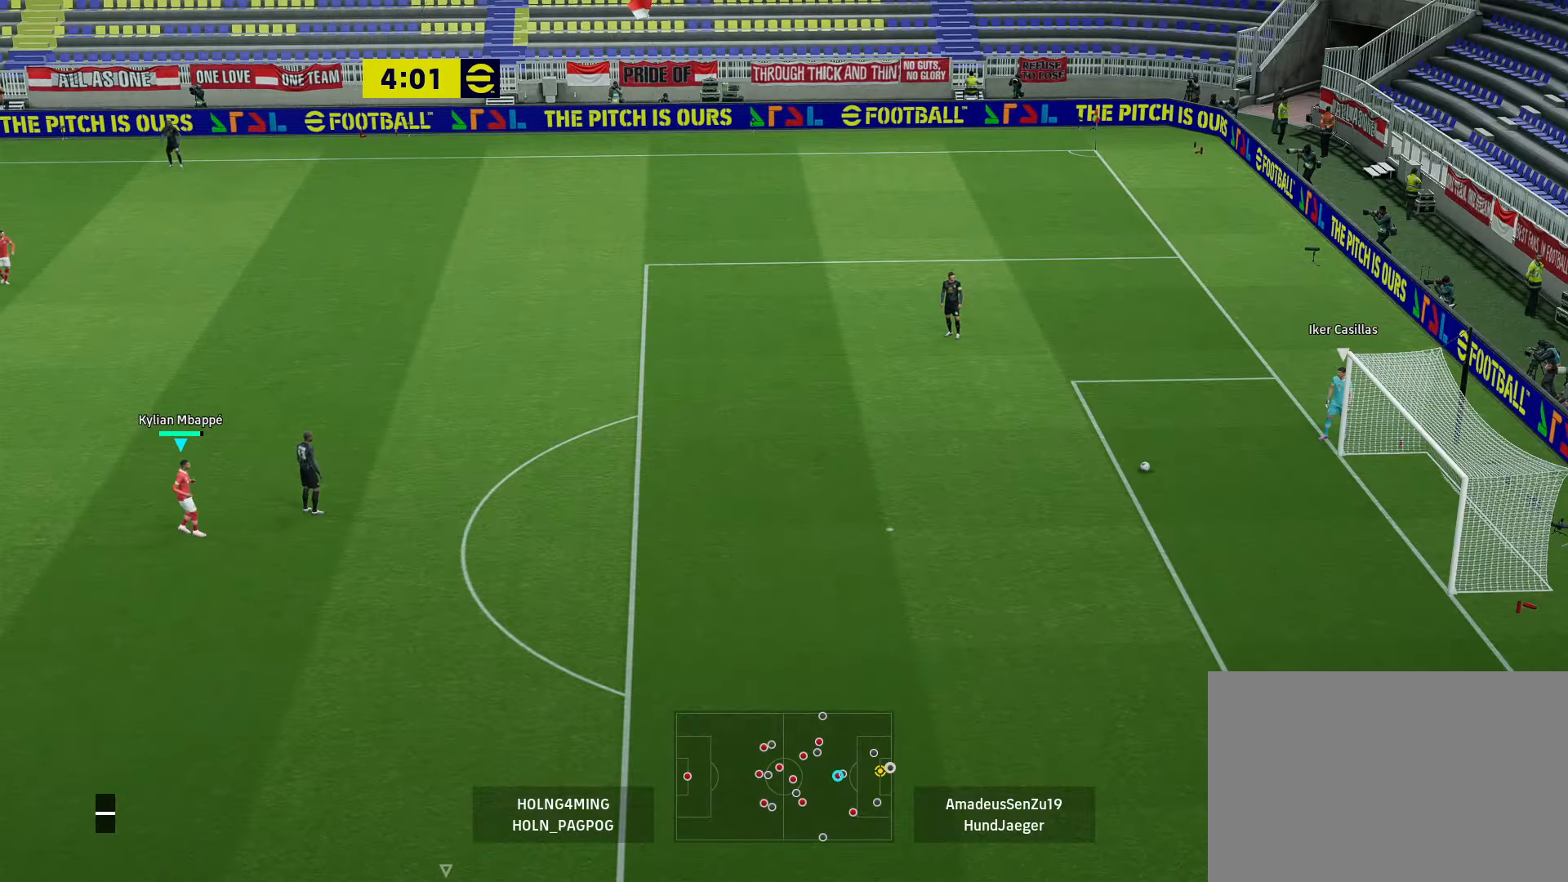
Gameplay with a controller (PlayStation layout); each line is a JSON object with the inputs held at the frame after it. "events" lists button and stick changes between this image and that frame as [ms after this image, input, new state], when the widget could be followed in between.
{"buttons": [], "left_stick": "center", "right_stick": "center", "events": []}
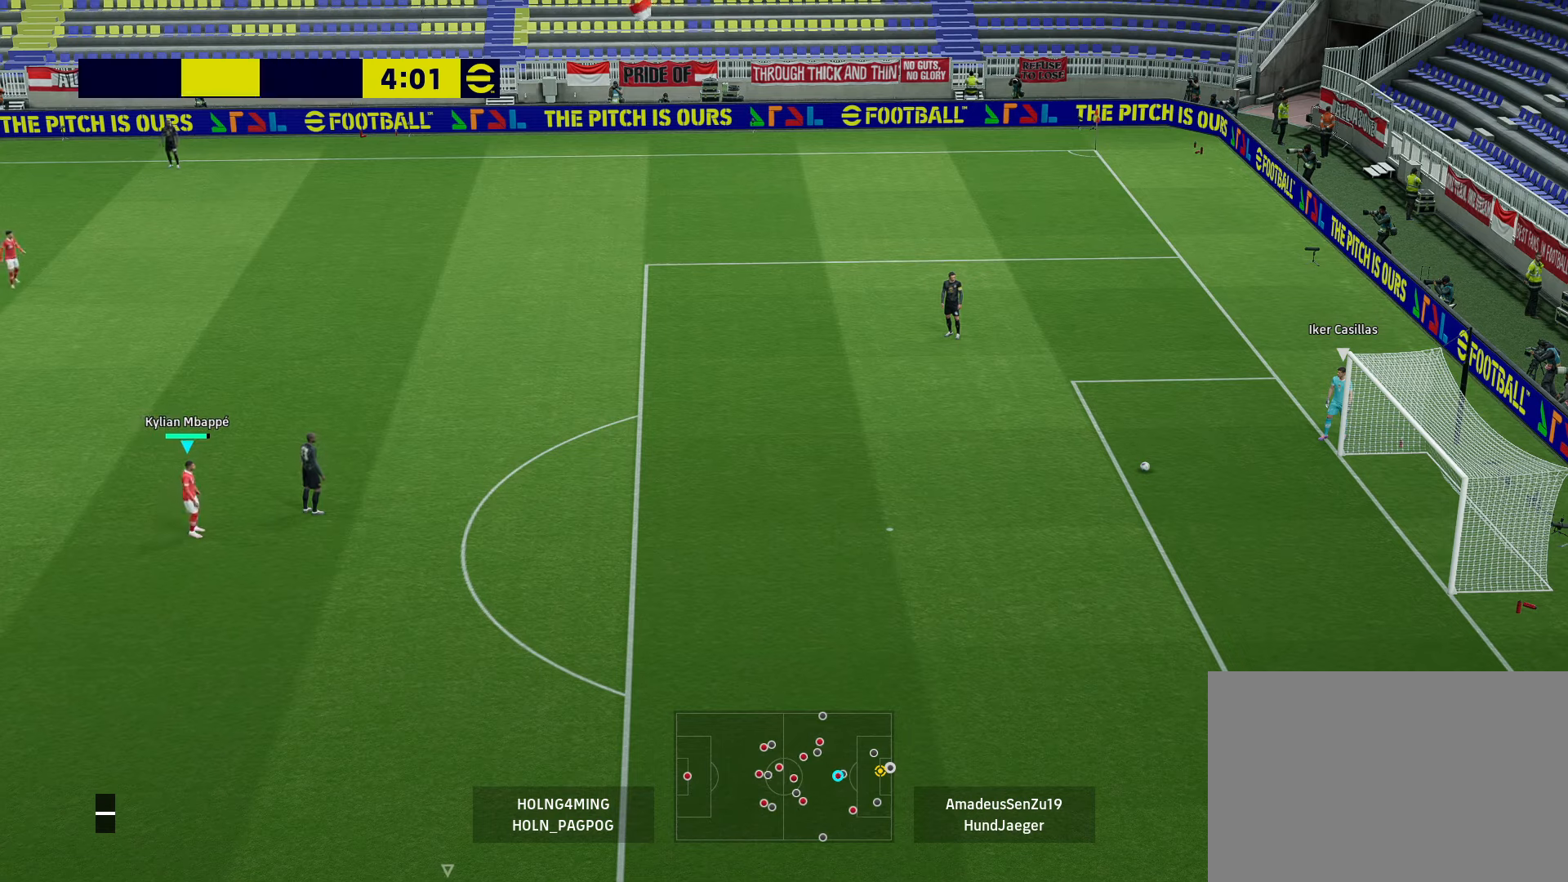
{"buttons": [], "left_stick": "center", "right_stick": "center", "events": []}
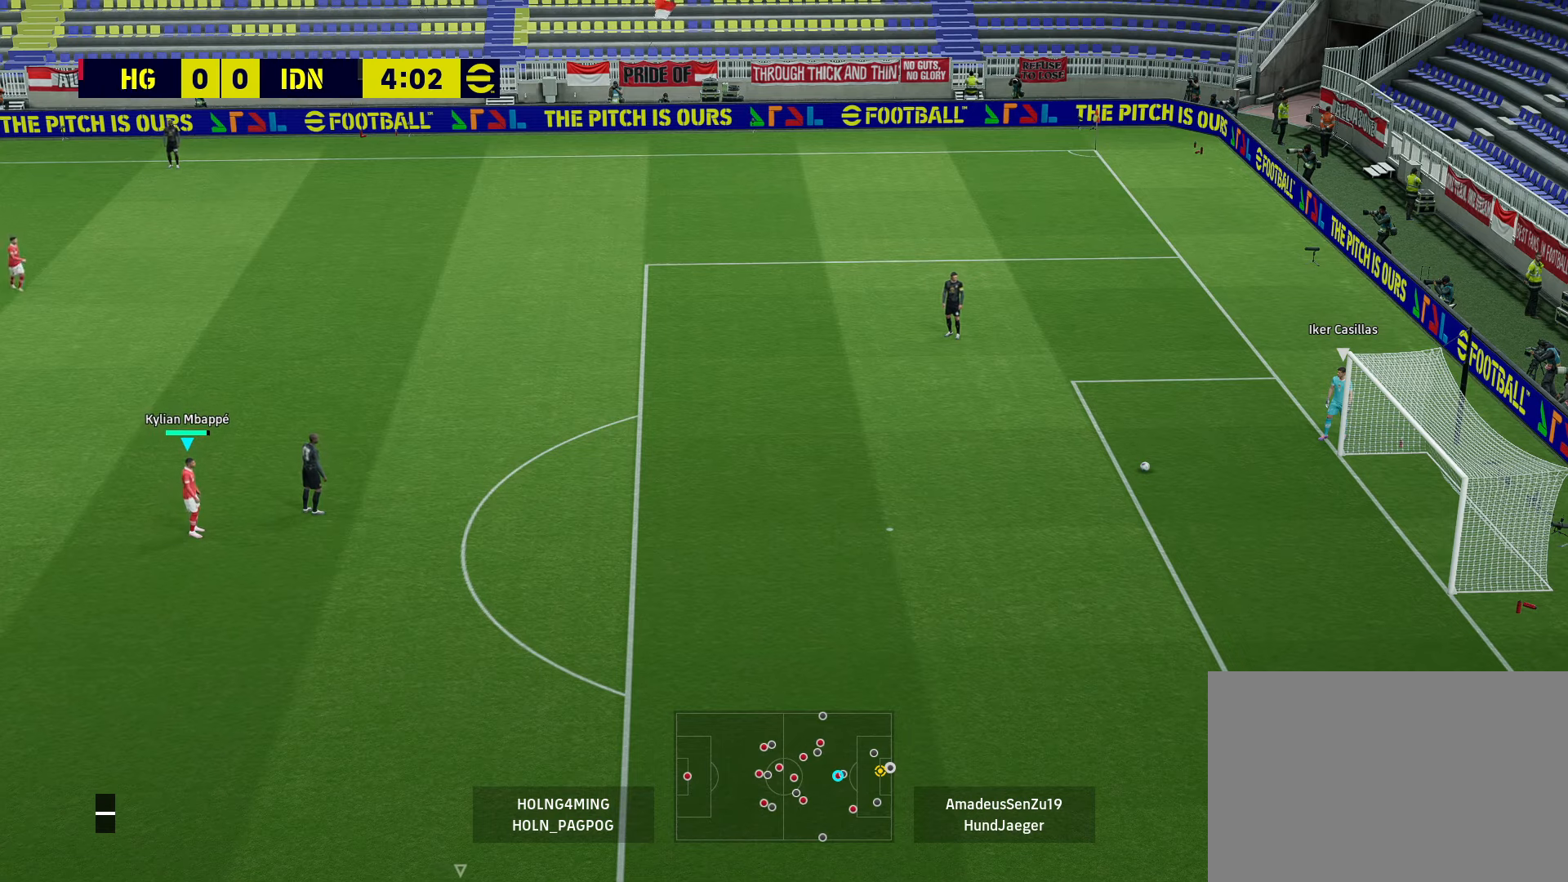
{"buttons": [], "left_stick": "center", "right_stick": "center", "events": []}
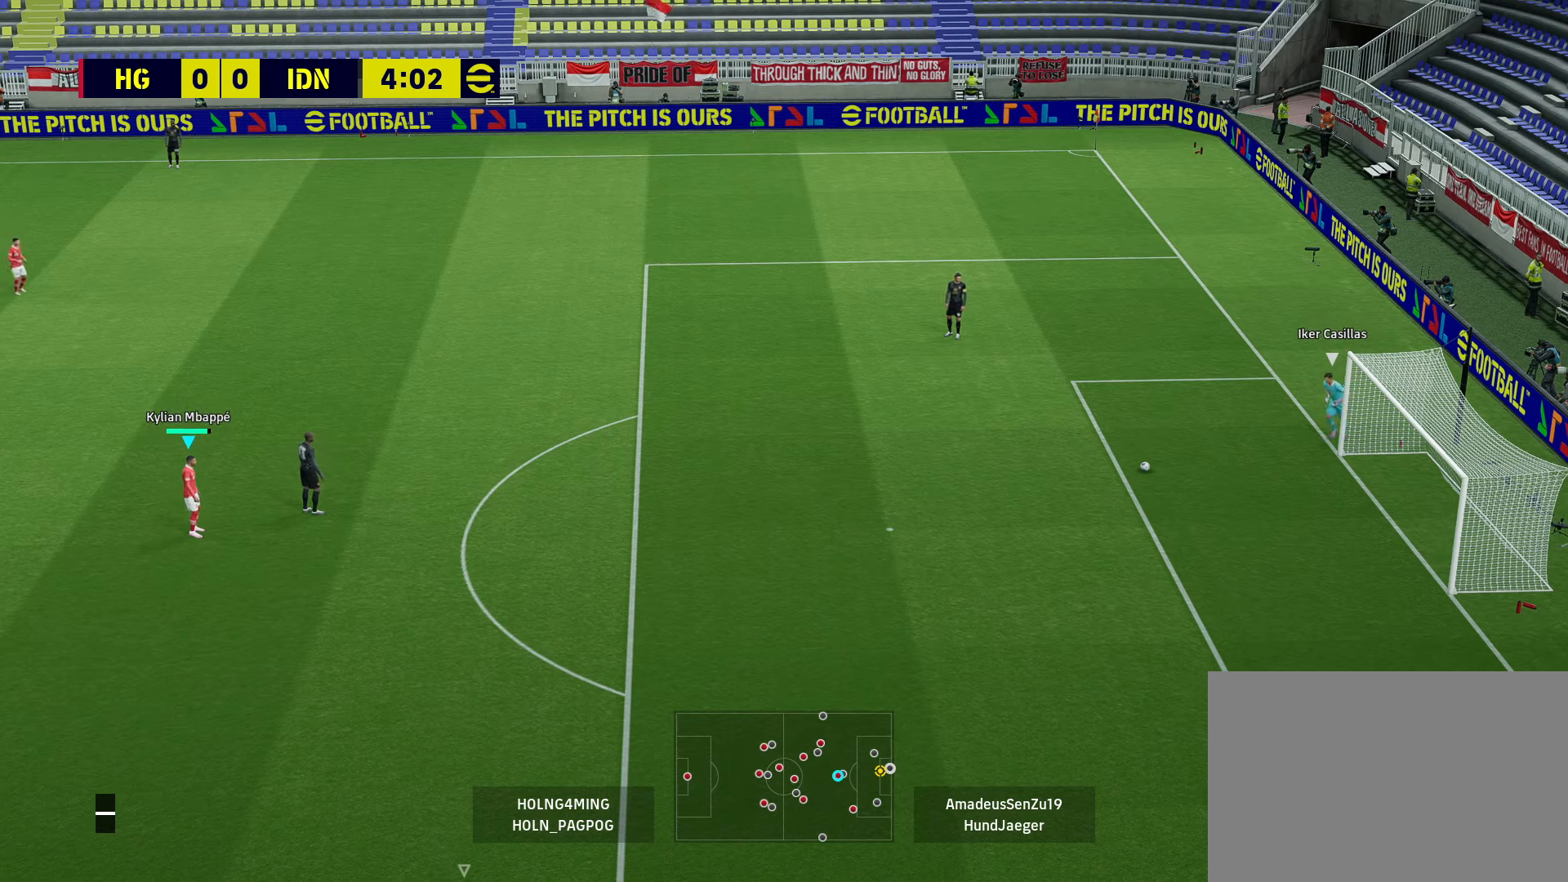
{"buttons": ["DPAD_RIGHT"], "left_stick": "center", "right_stick": "center", "events": [[360, "DPAD_RIGHT", "down"]]}
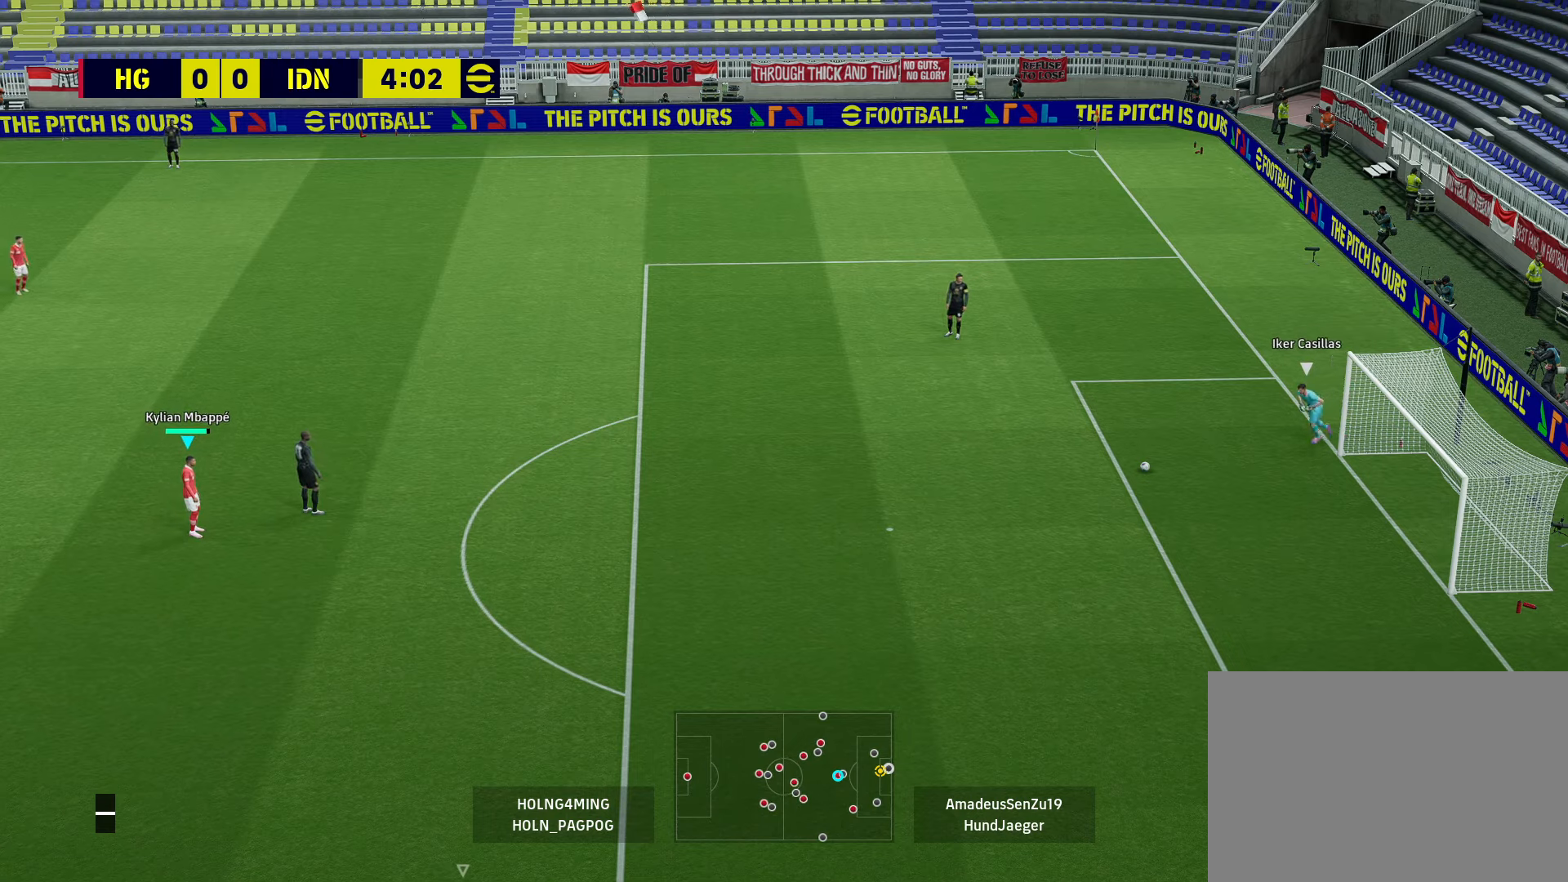
{"buttons": ["DPAD_RIGHT"], "left_stick": "center", "right_stick": "center", "events": []}
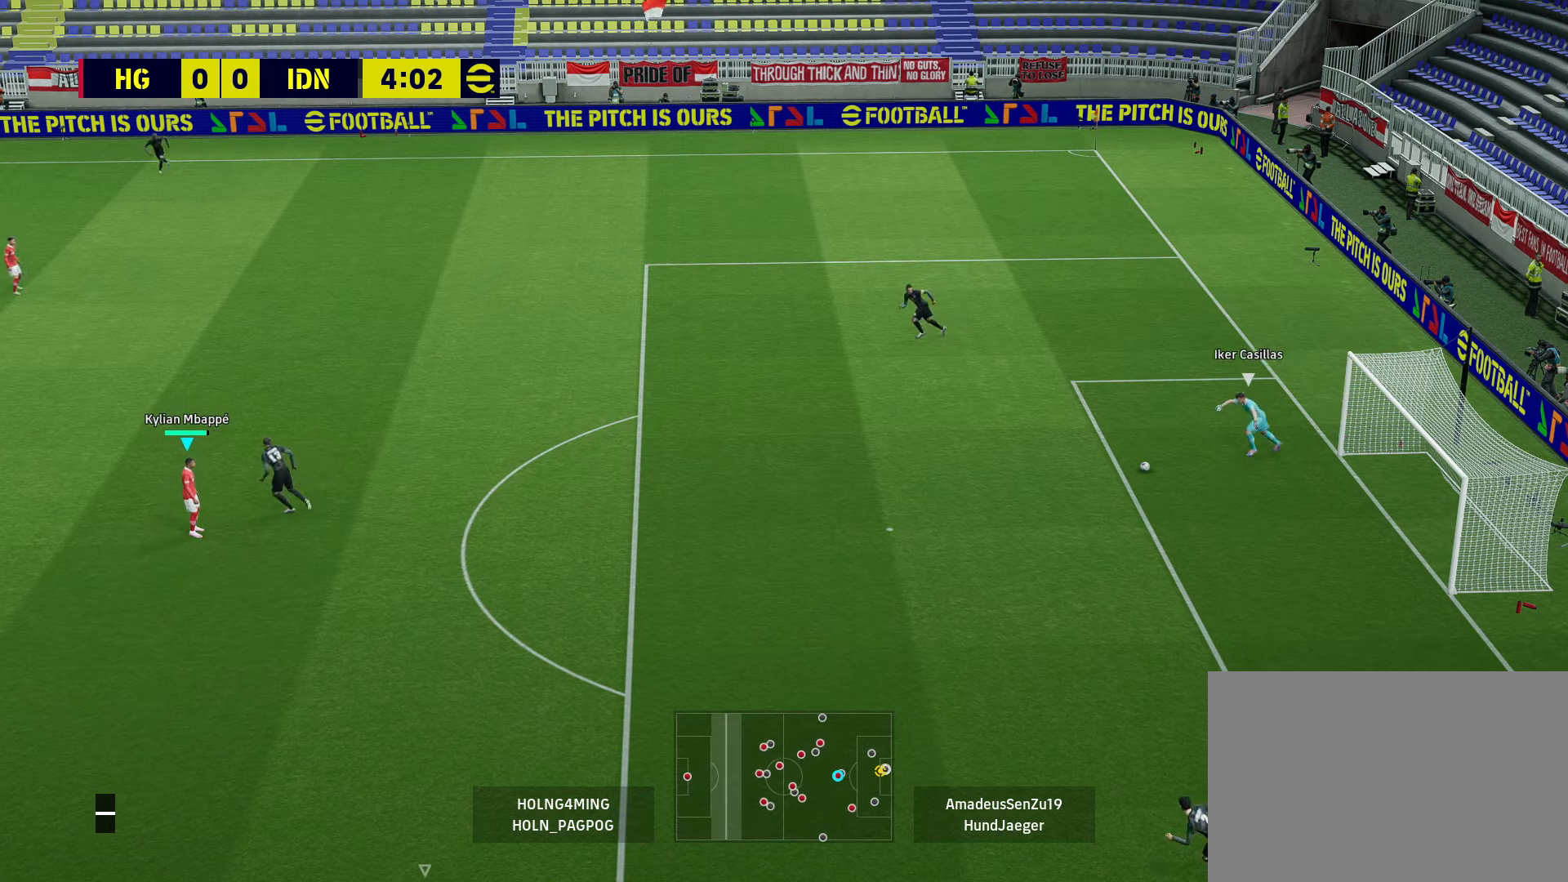
{"buttons": ["DPAD_RIGHT"], "left_stick": "center", "right_stick": "center", "events": []}
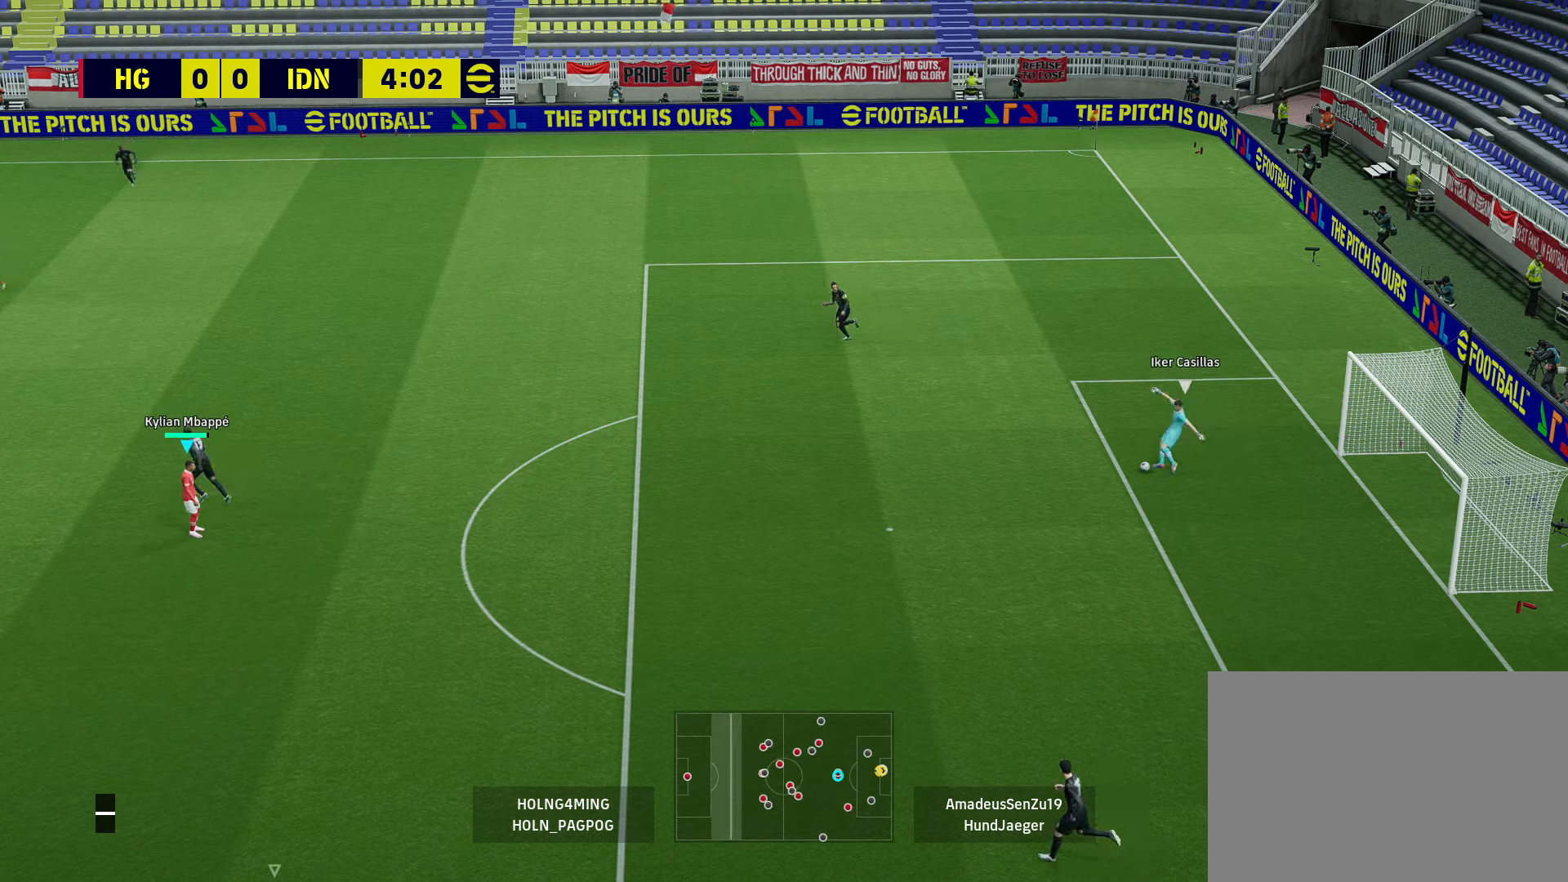
{"buttons": [], "left_stick": "right", "right_stick": "center", "events": [[160, "DPAD_RIGHT", "up"], [360, "left_stick", "right"]]}
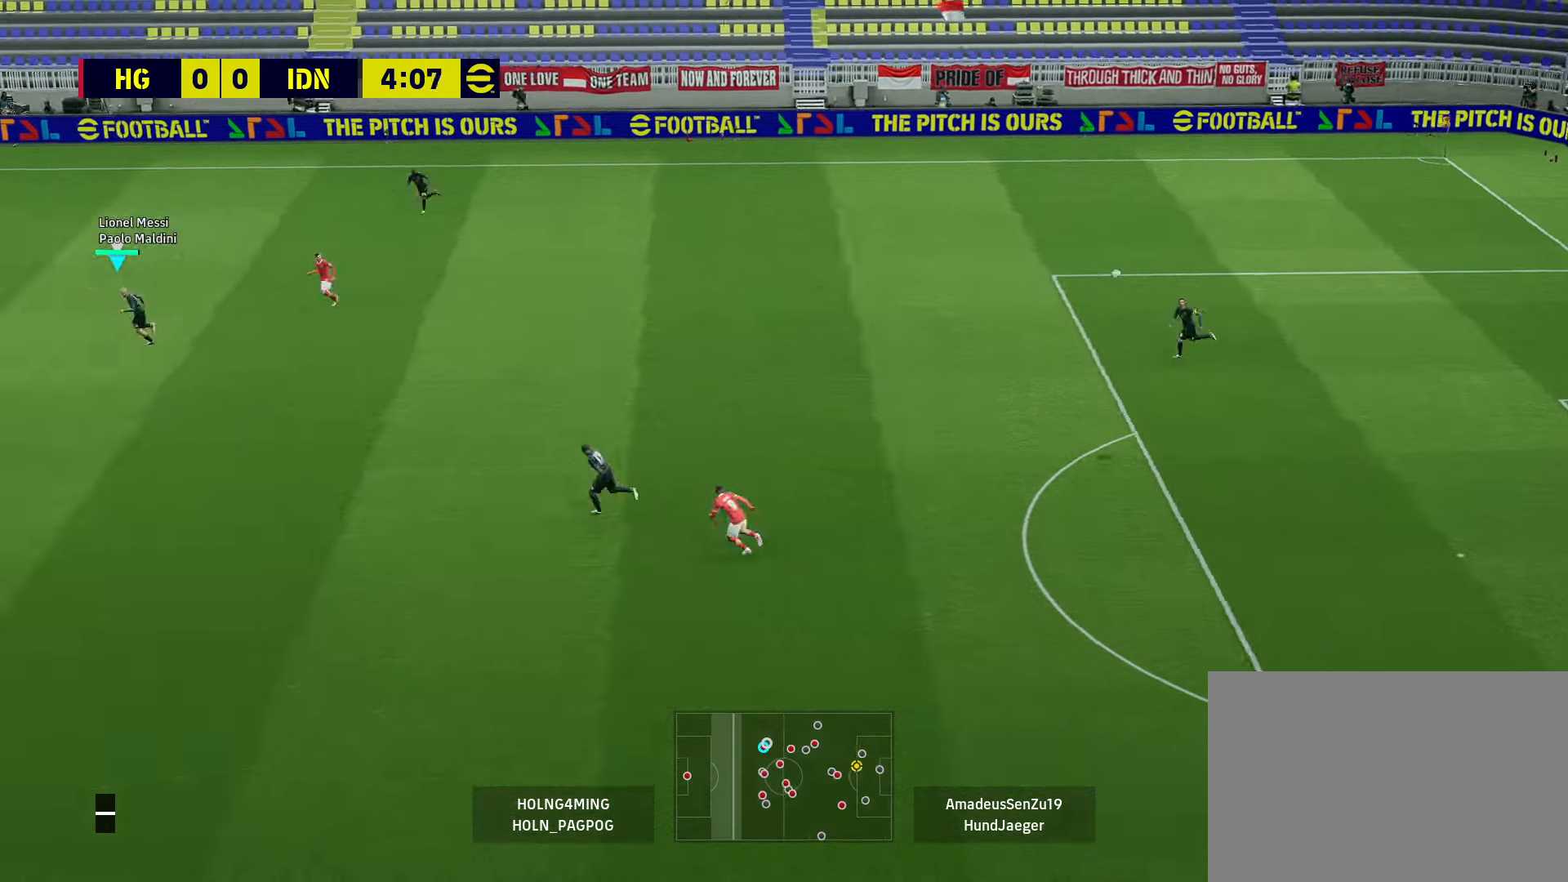
{"buttons": ["R1", "R2"], "left_stick": "right", "right_stick": "center", "events": [[40, "R2", "down"], [120, "R1", "down"]]}
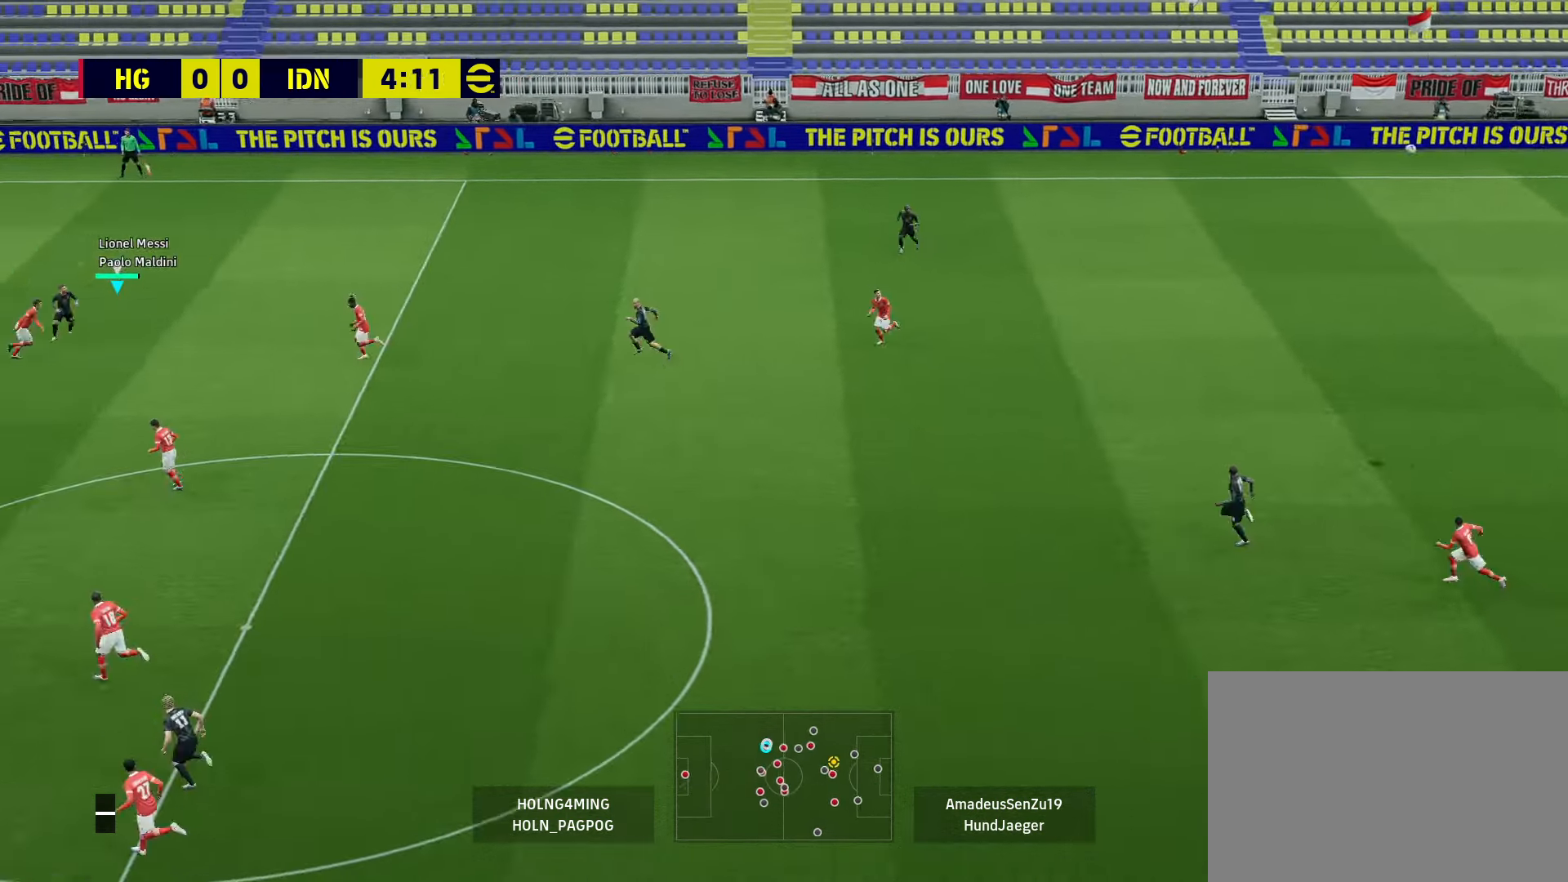
{"buttons": [], "left_stick": "right", "right_stick": "center", "events": [[120, "R1", "up"], [120, "R2", "up"], [240, "CROSS", "down"], [280, "CROSS", "up"]]}
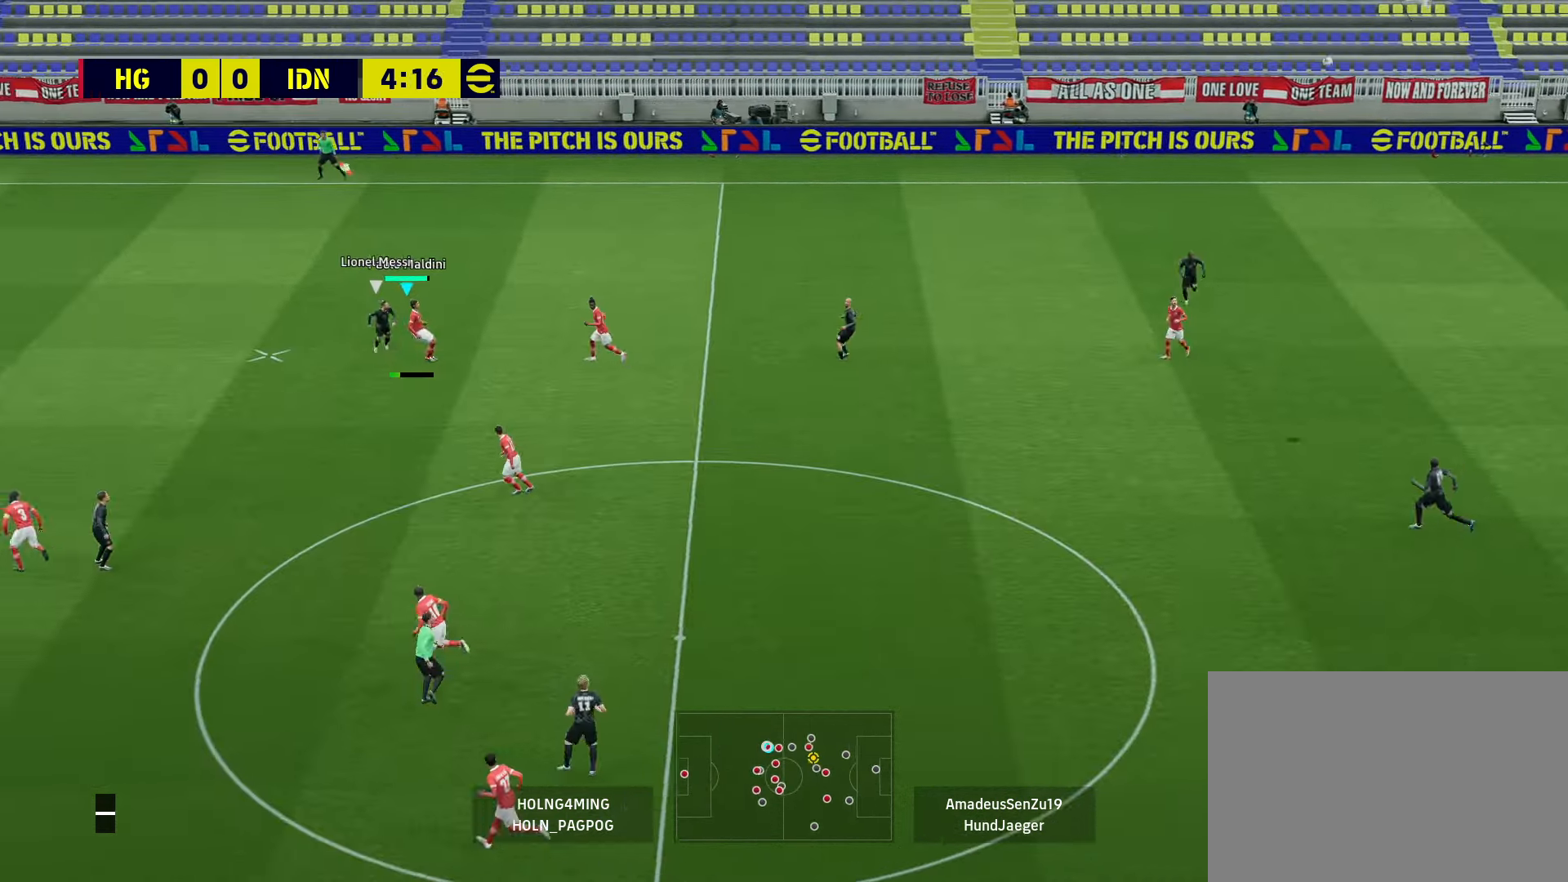
{"buttons": [], "left_stick": "right", "right_stick": "center", "events": []}
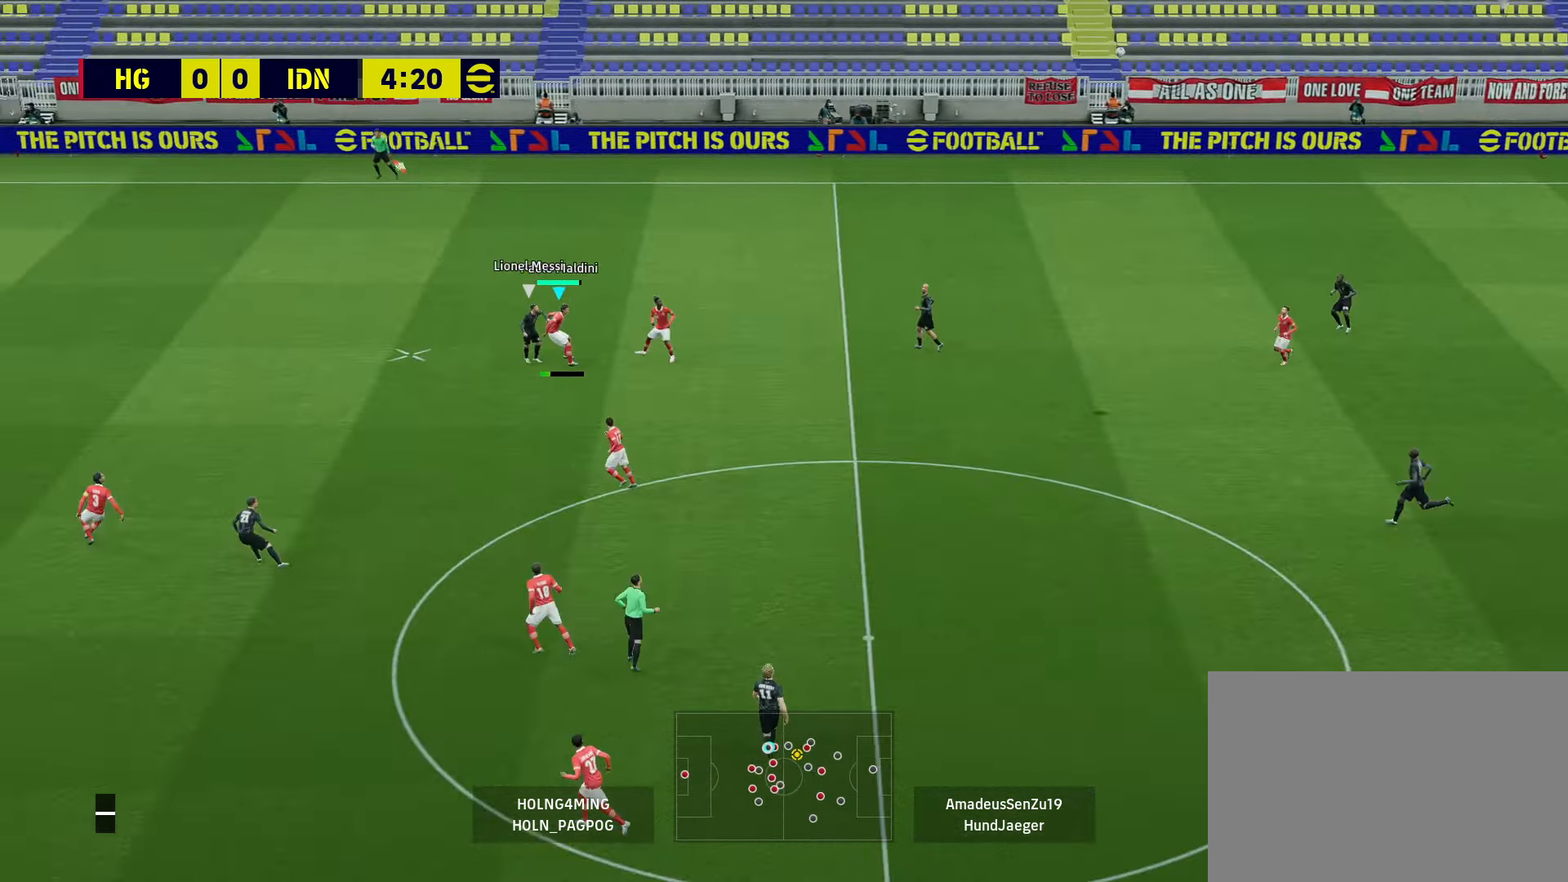
{"buttons": [], "left_stick": "right", "right_stick": "center", "events": [[120, "CROSS", "down"], [160, "CROSS", "up"], [320, "R1", "down"], [400, "R1", "up"]]}
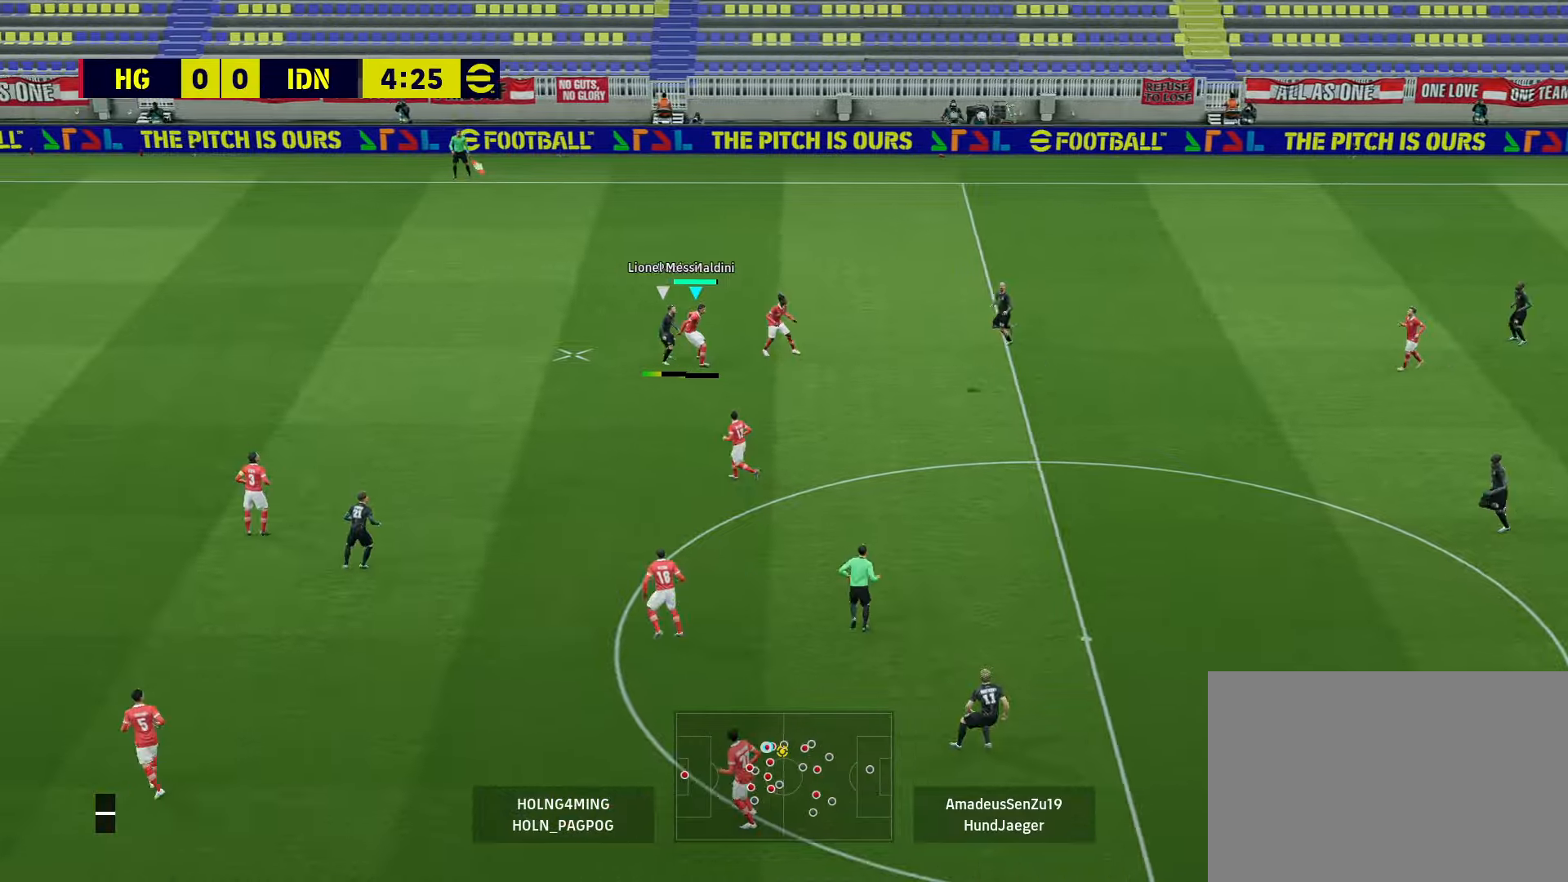
{"buttons": [], "left_stick": "right", "right_stick": "center", "events": []}
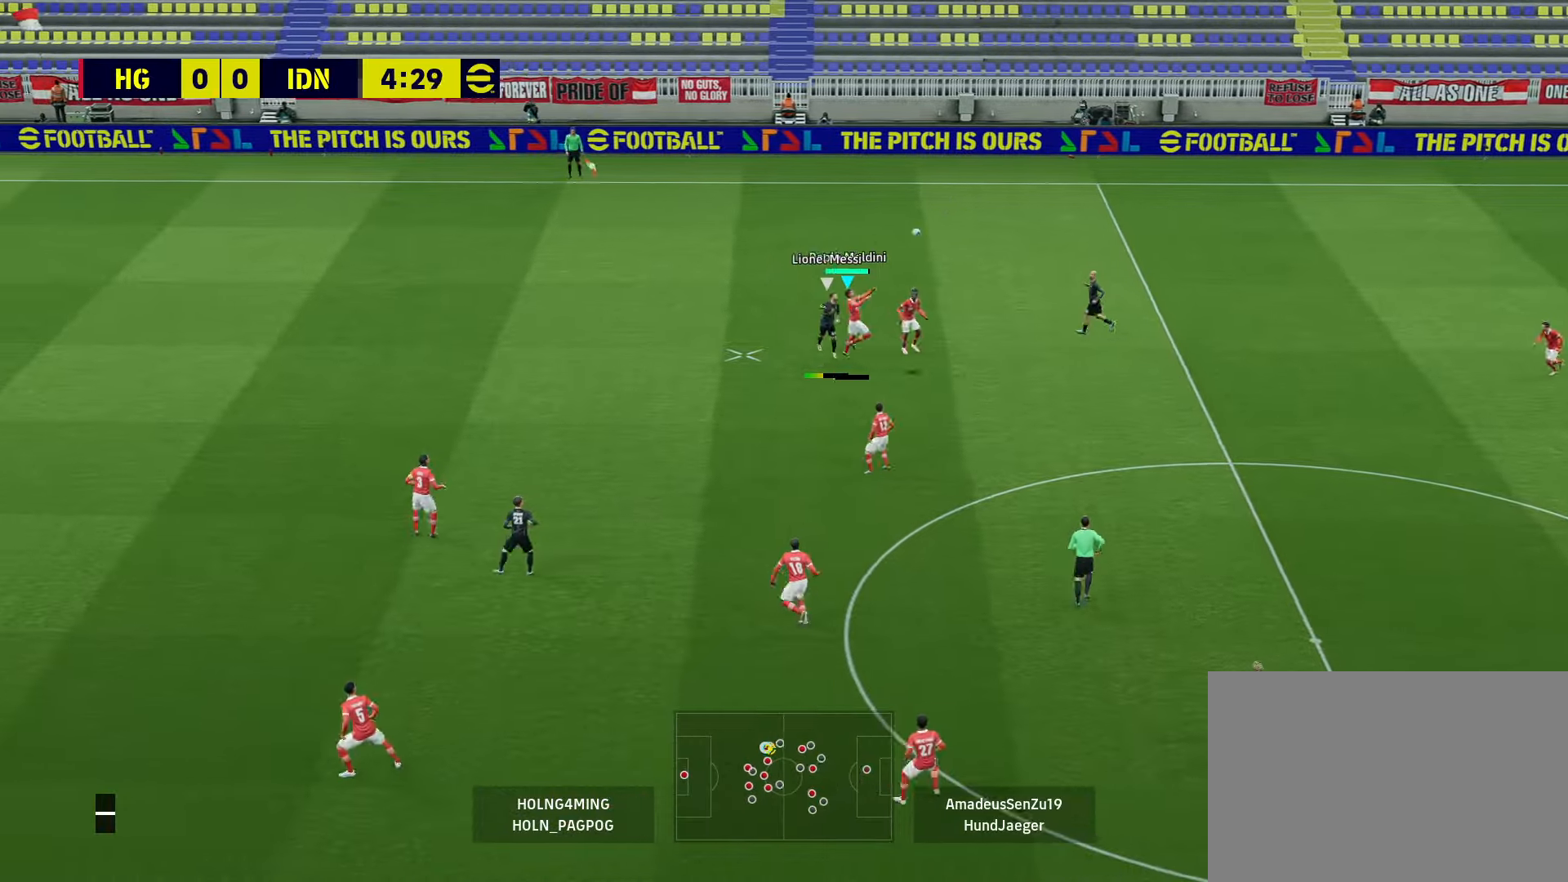
{"buttons": [], "left_stick": "right", "right_stick": "center", "events": []}
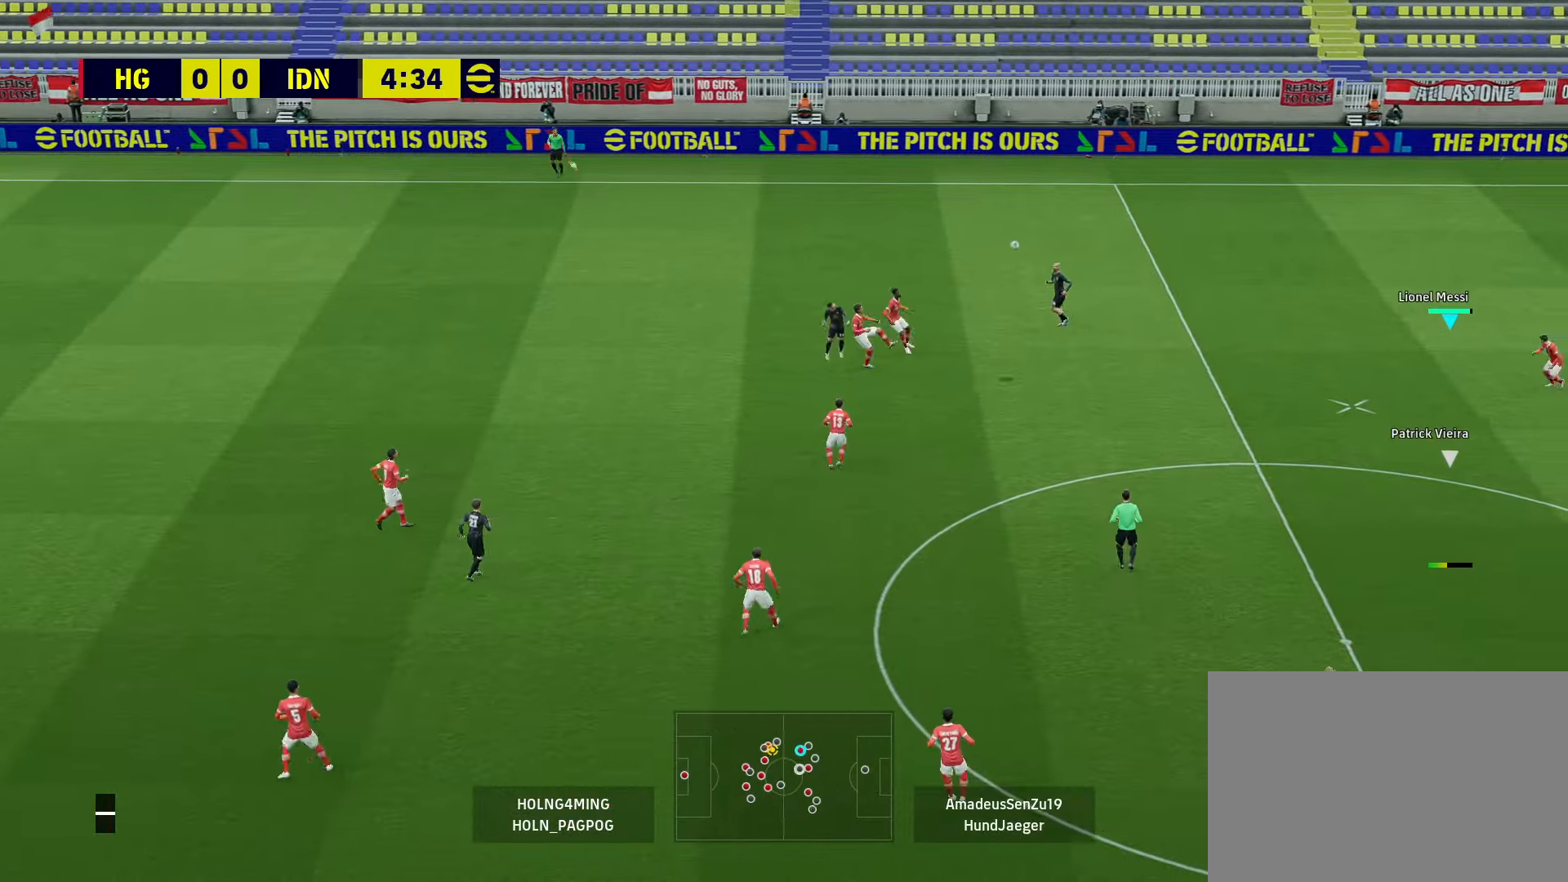
{"buttons": ["R1"], "left_stick": "left", "right_stick": "center", "events": [[40, "R1", "down"], [80, "left_stick", "left"]]}
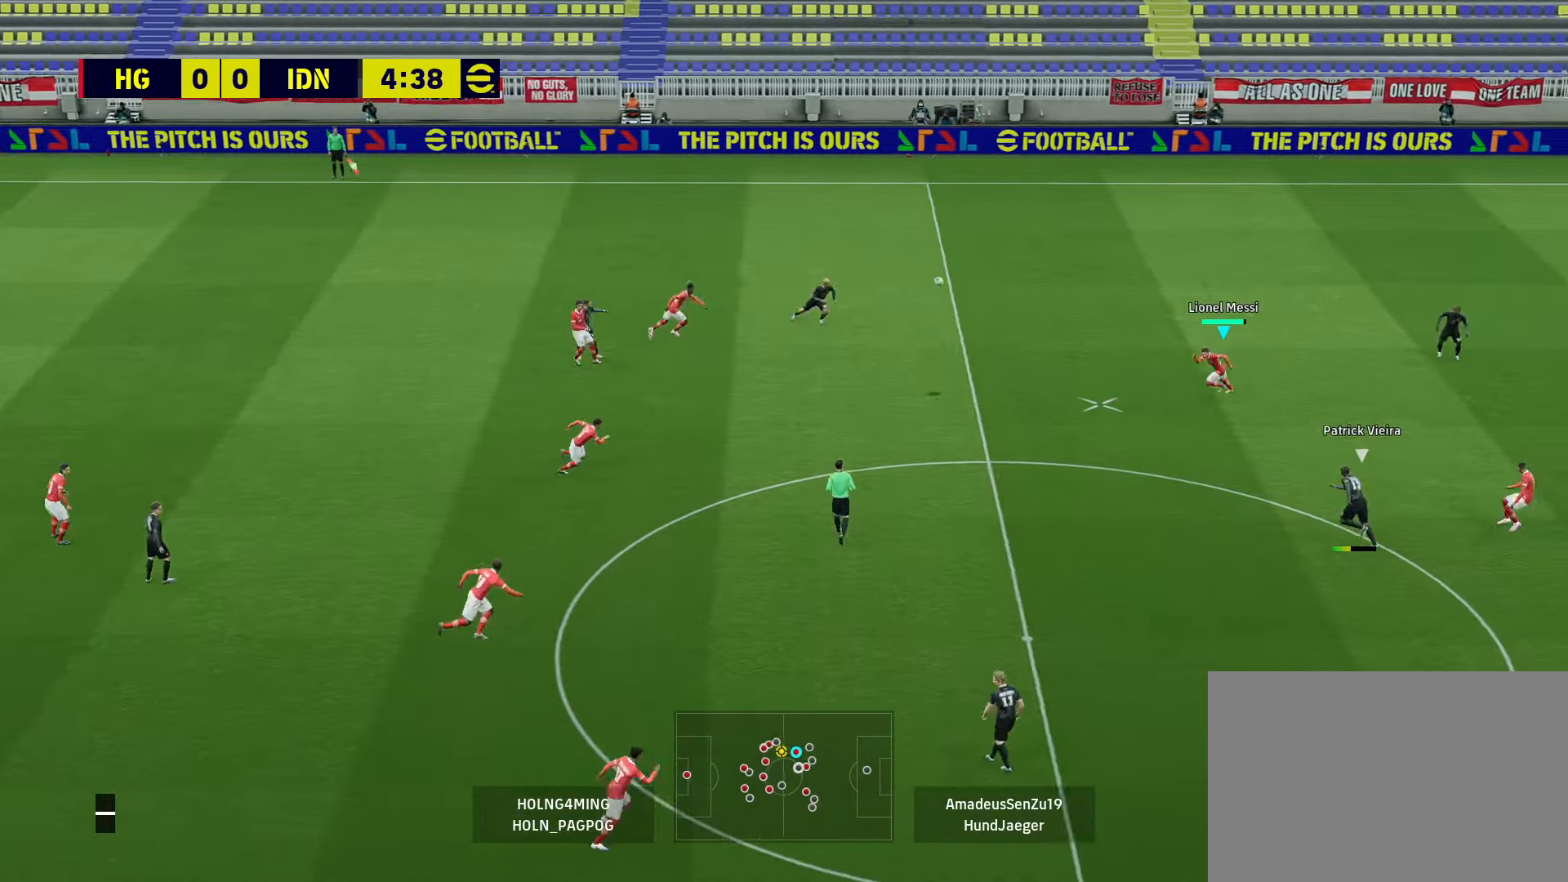
{"buttons": [], "left_stick": "down-left", "right_stick": "center", "events": [[40, "R1", "up"], [40, "left_stick", "down-left"], [160, "left_stick", "down"], [520, "left_stick", "down-left"]]}
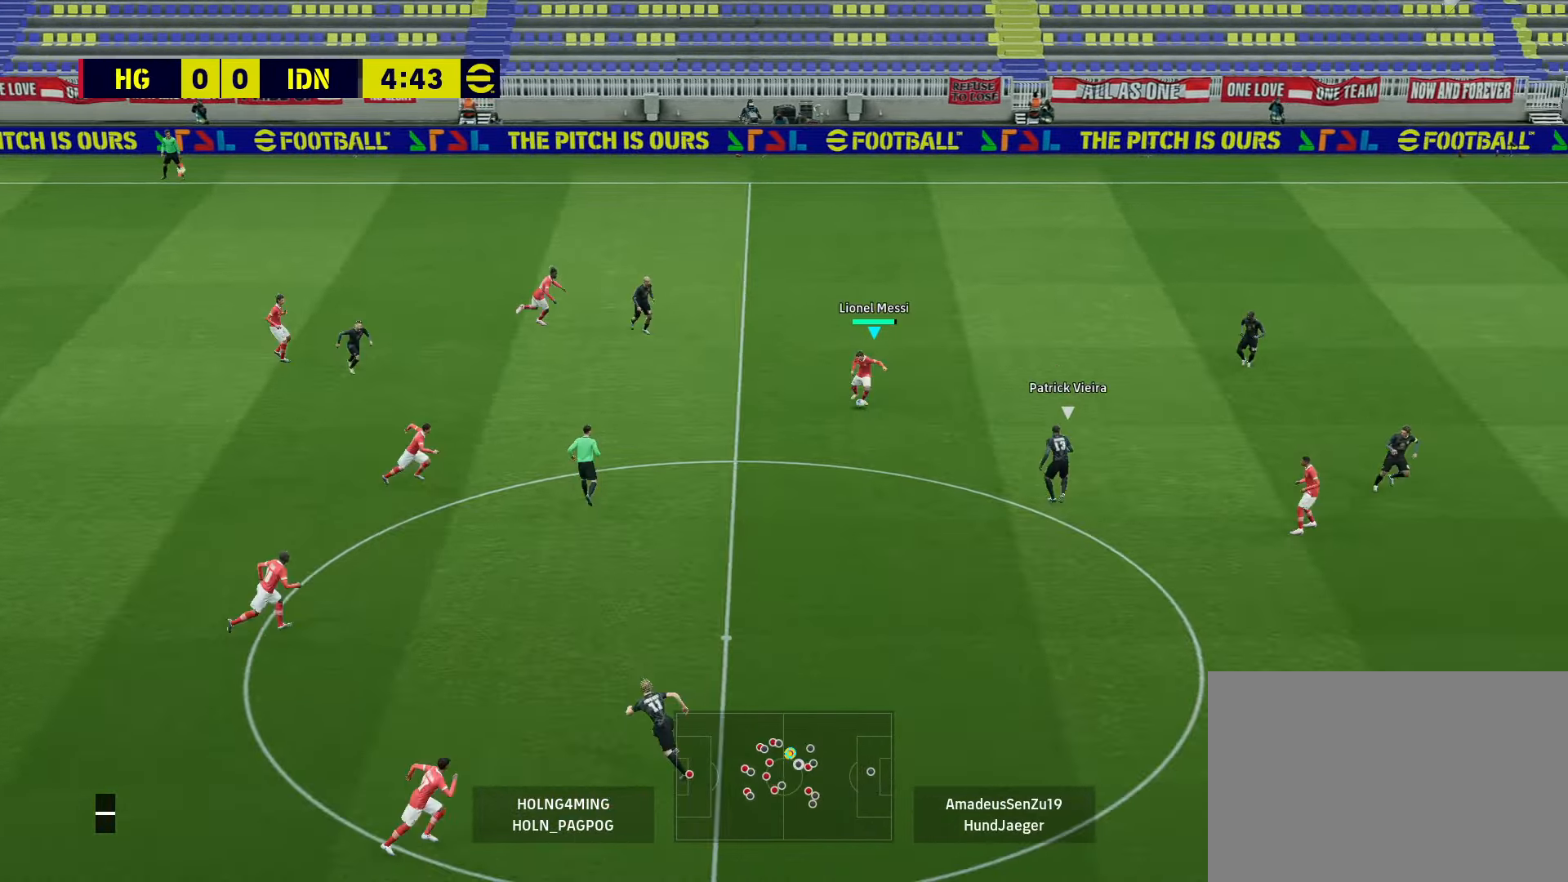
{"buttons": [], "left_stick": "down-right", "right_stick": "center", "events": [[120, "CROSS", "down"], [120, "L1", "down"], [160, "CROSS", "up"], [240, "L1", "up"], [360, "left_stick", "down"], [480, "left_stick", "down-right"]]}
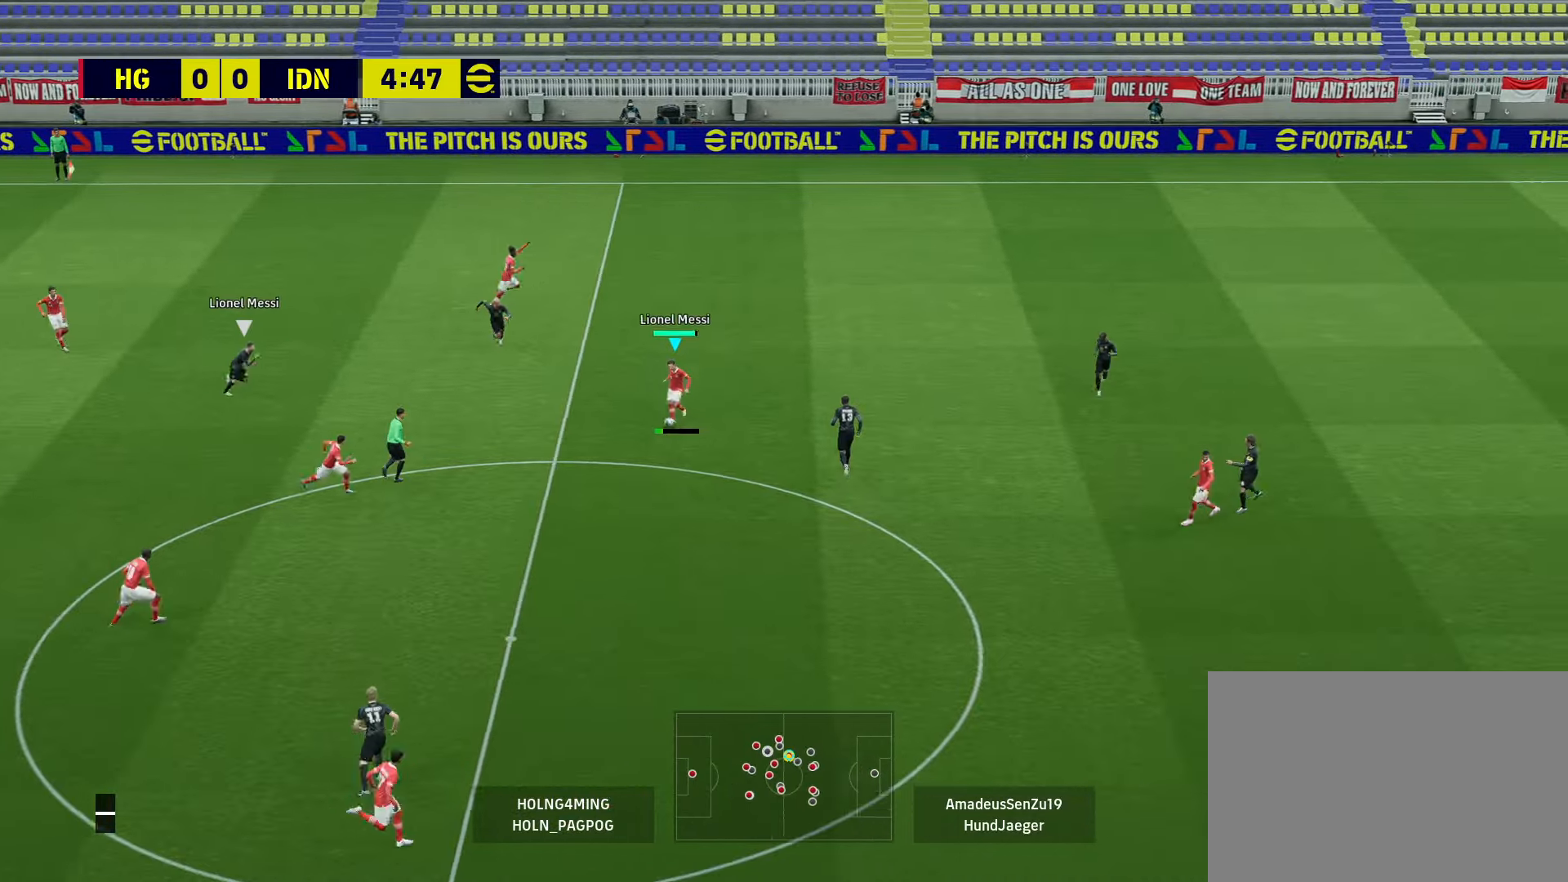
{"buttons": ["TRIANGLE"], "left_stick": "down-right", "right_stick": "center", "events": [[520, "TRIANGLE", "down"]]}
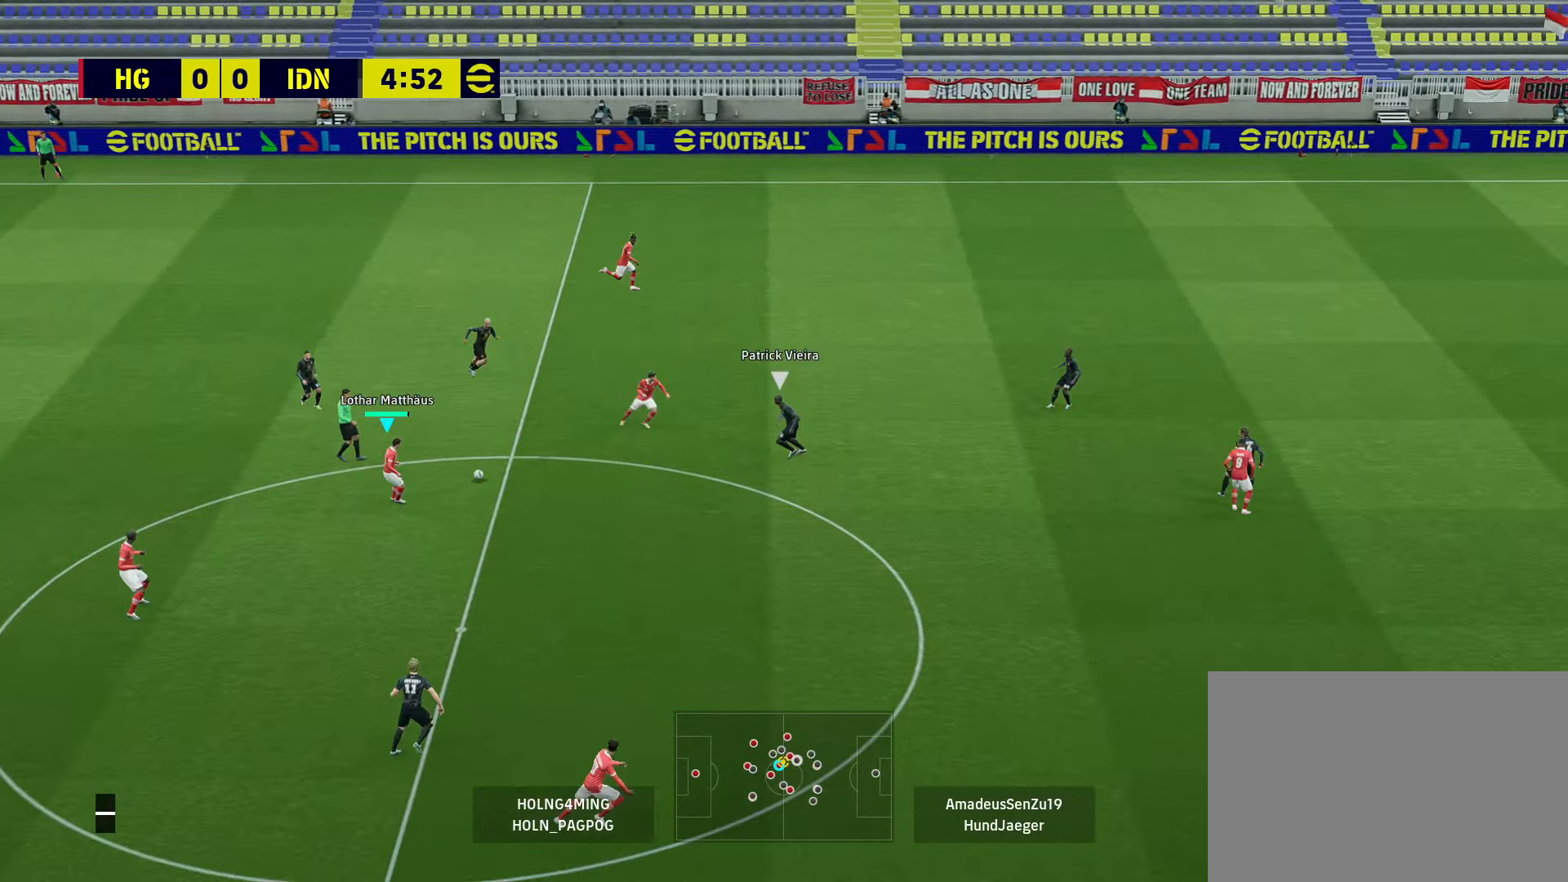
{"buttons": [], "left_stick": "down-right", "right_stick": "center", "events": [[160, "TRIANGLE", "up"]]}
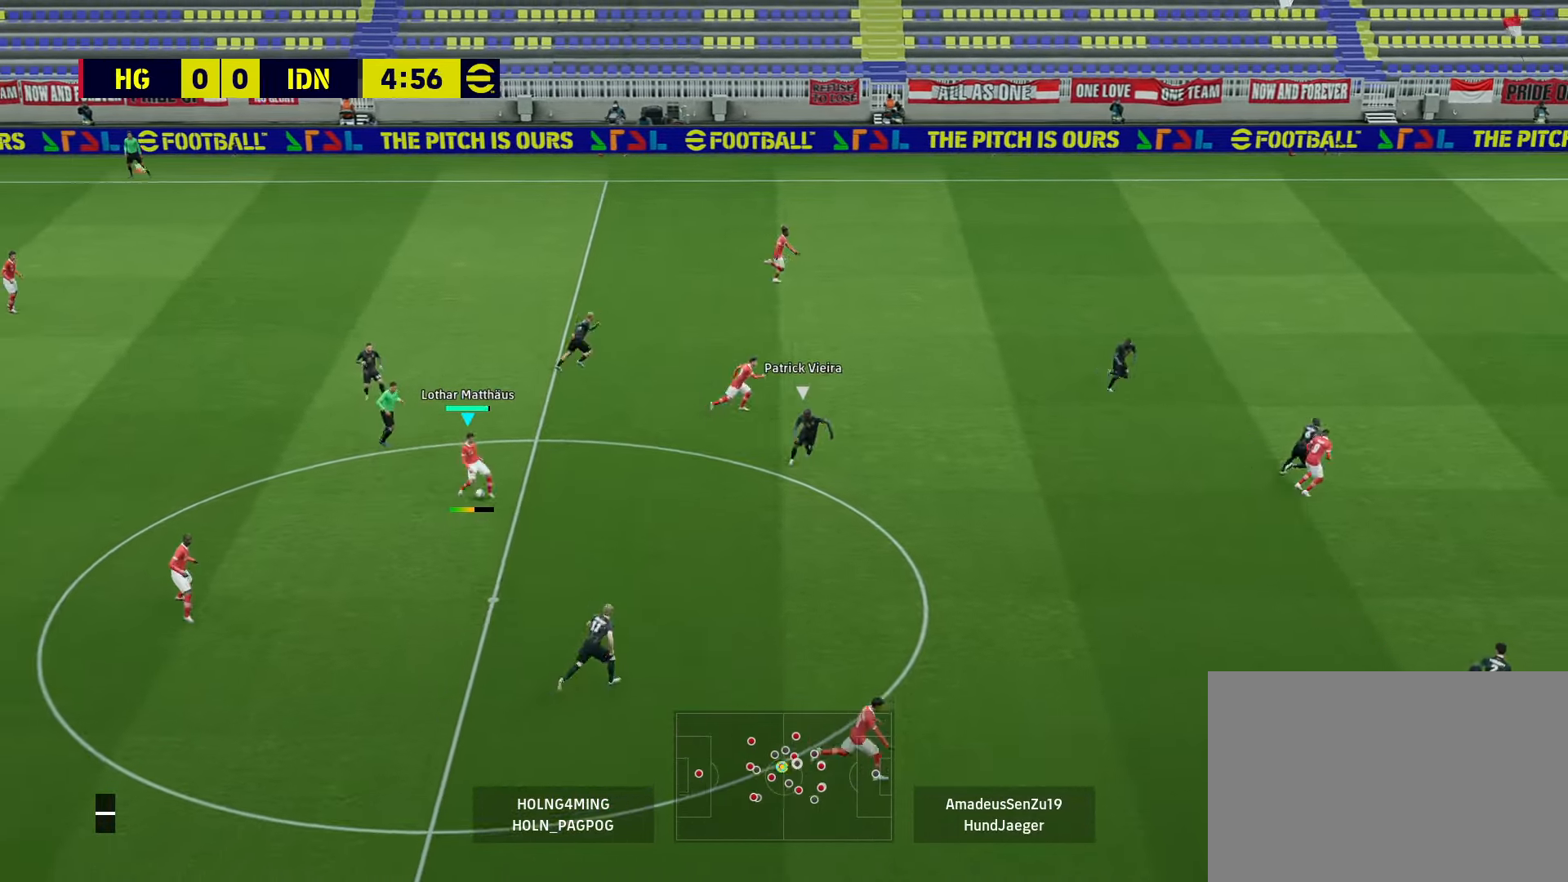
{"buttons": ["R1"], "left_stick": "right", "right_stick": "center", "events": [[120, "R1", "down"], [120, "left_stick", "center"], [200, "left_stick", "right"]]}
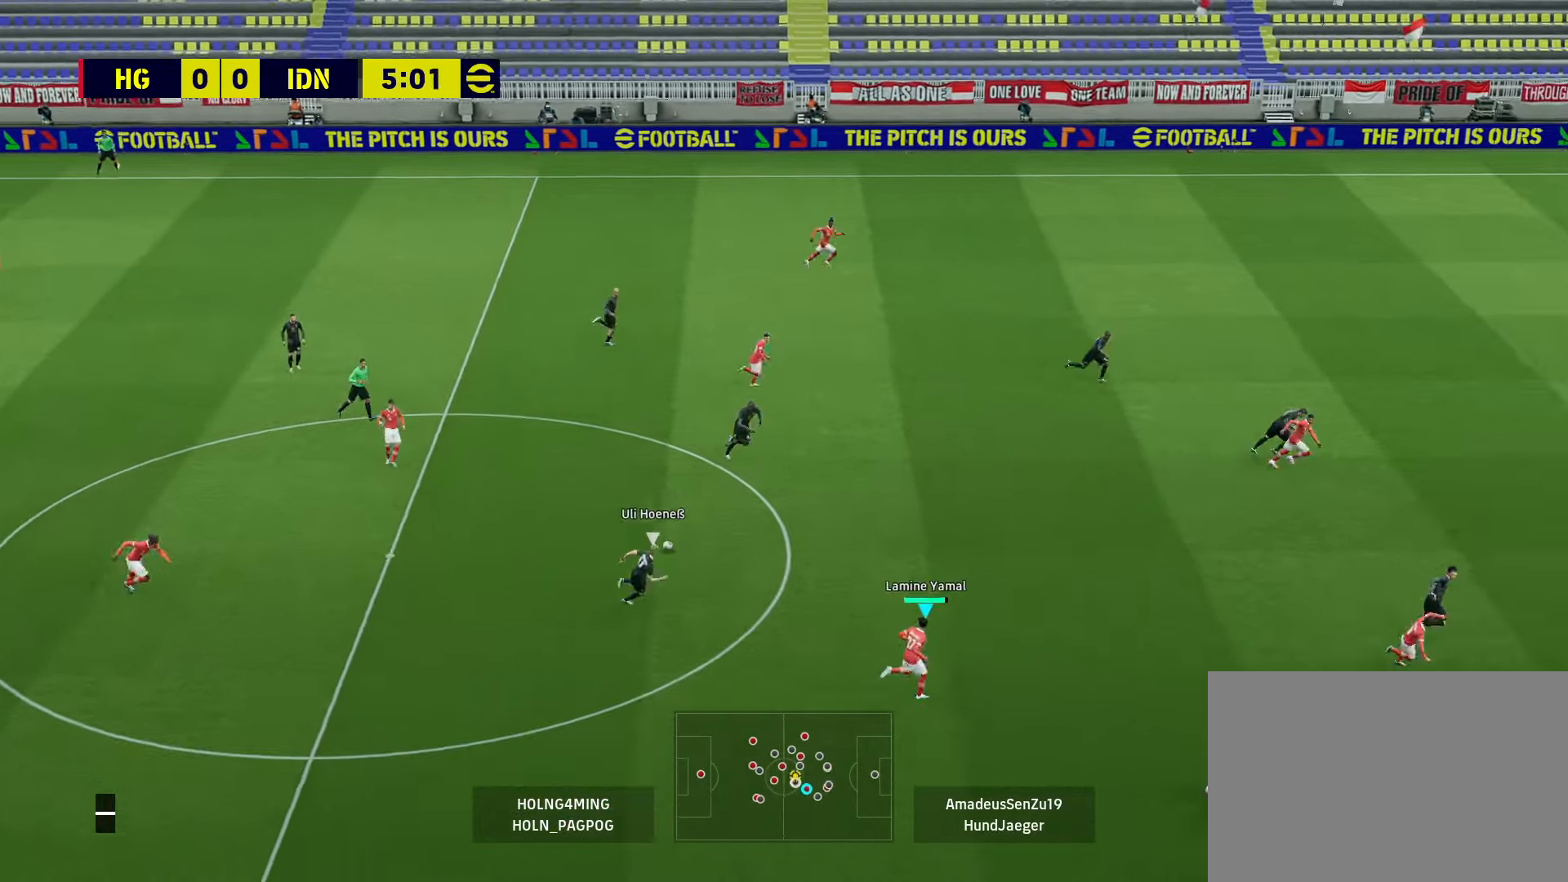
{"buttons": ["CROSS"], "left_stick": "up-right", "right_stick": "center", "events": [[320, "R1", "up"], [360, "L1", "down"], [360, "left_stick", "up-right"], [400, "CROSS", "down"], [480, "L1", "up"]]}
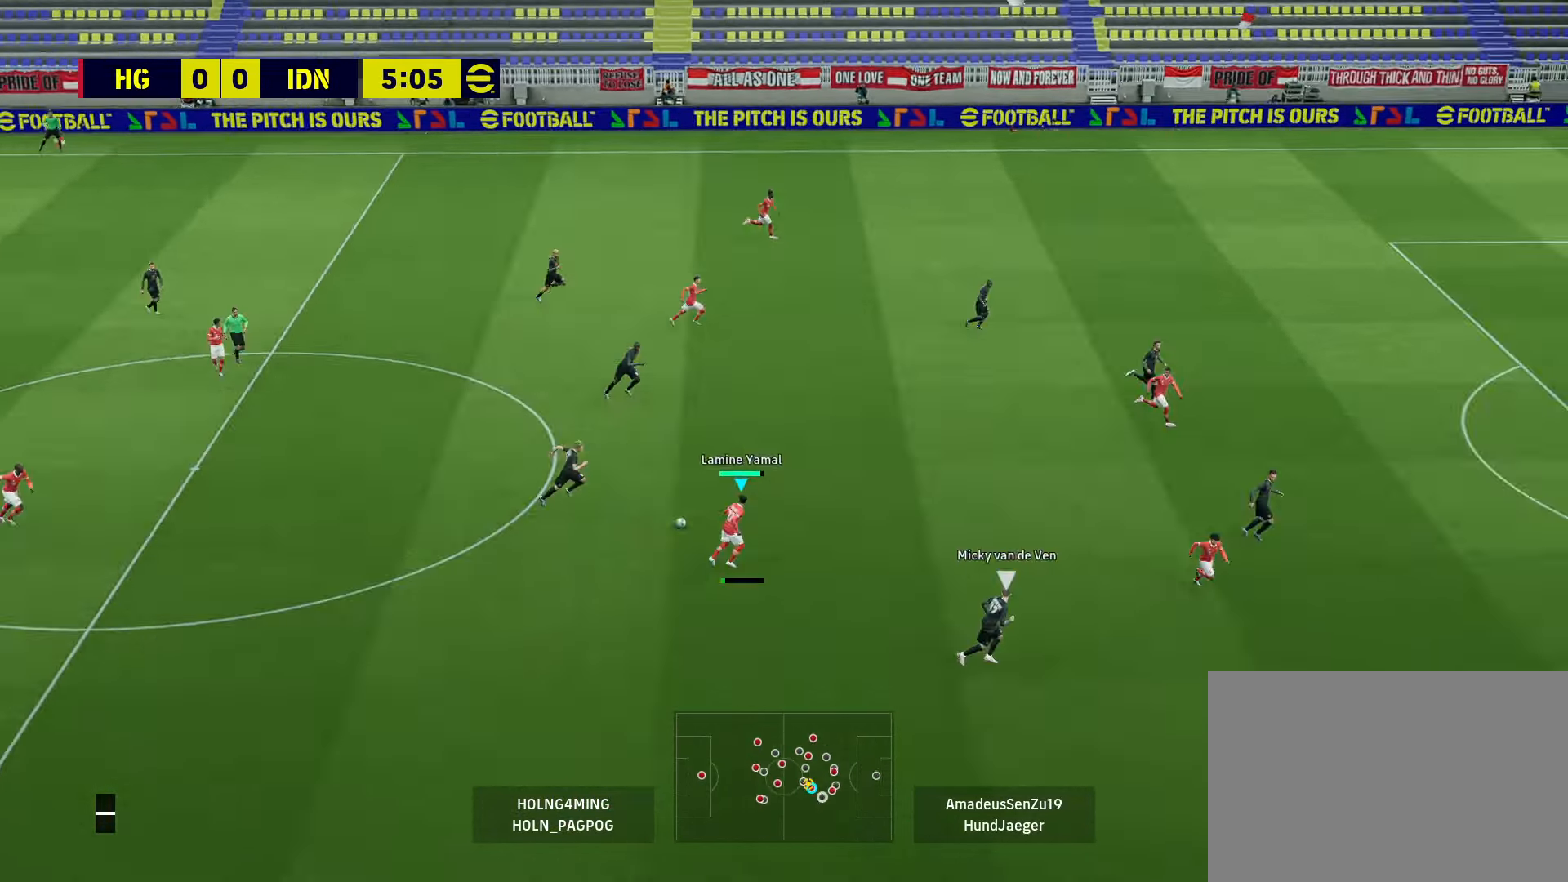
{"buttons": [], "left_stick": "right", "right_stick": "center", "events": [[40, "CROSS", "up"], [360, "left_stick", "right"]]}
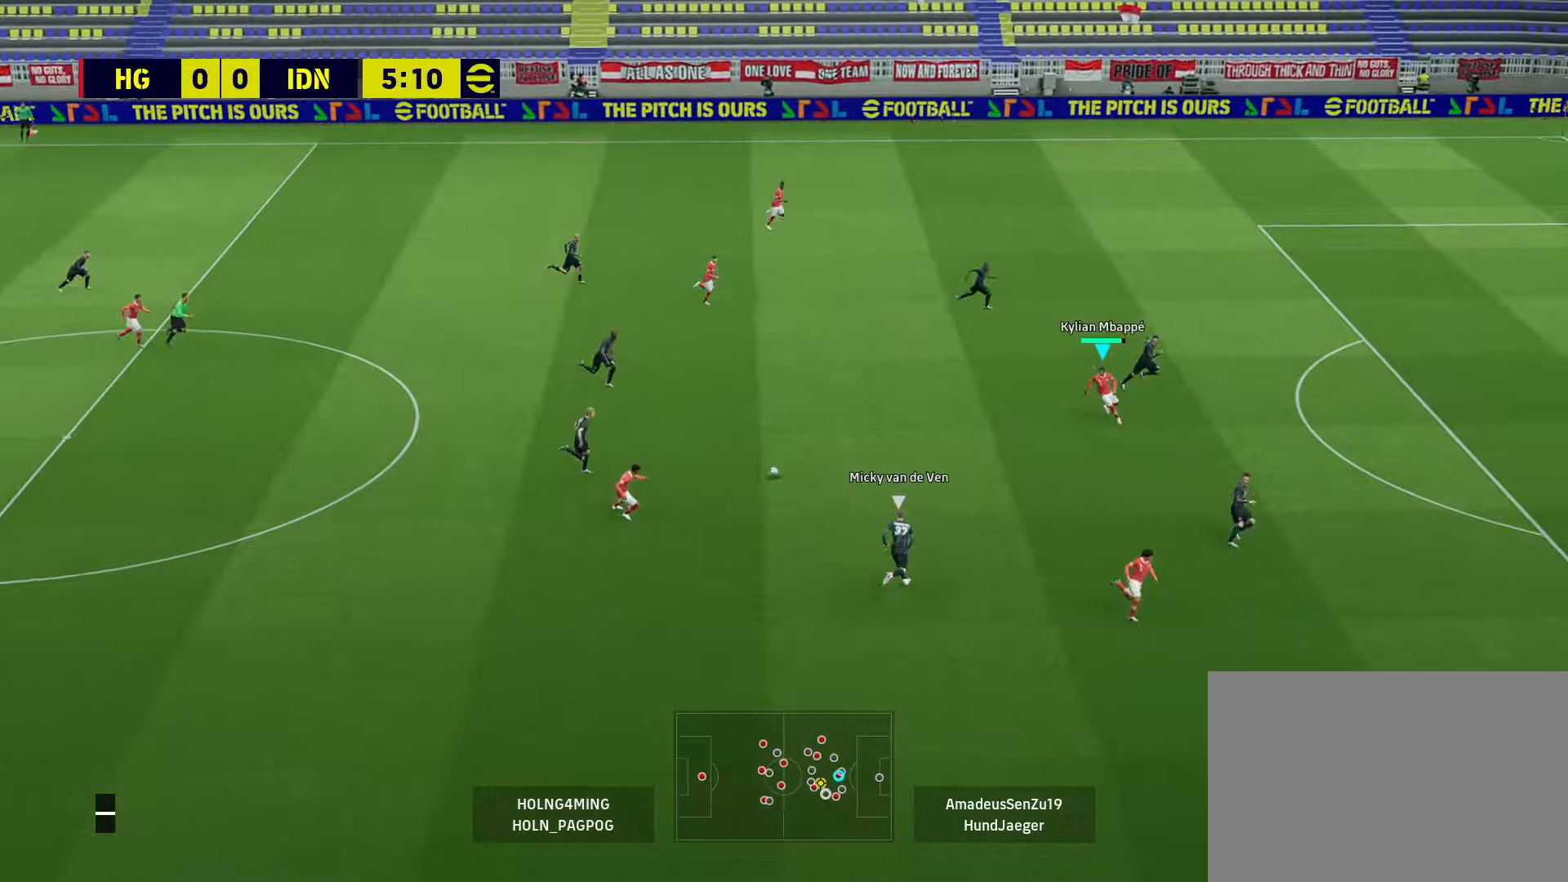
{"buttons": [], "left_stick": "up-right", "right_stick": "center", "events": [[240, "left_stick", "up-right"]]}
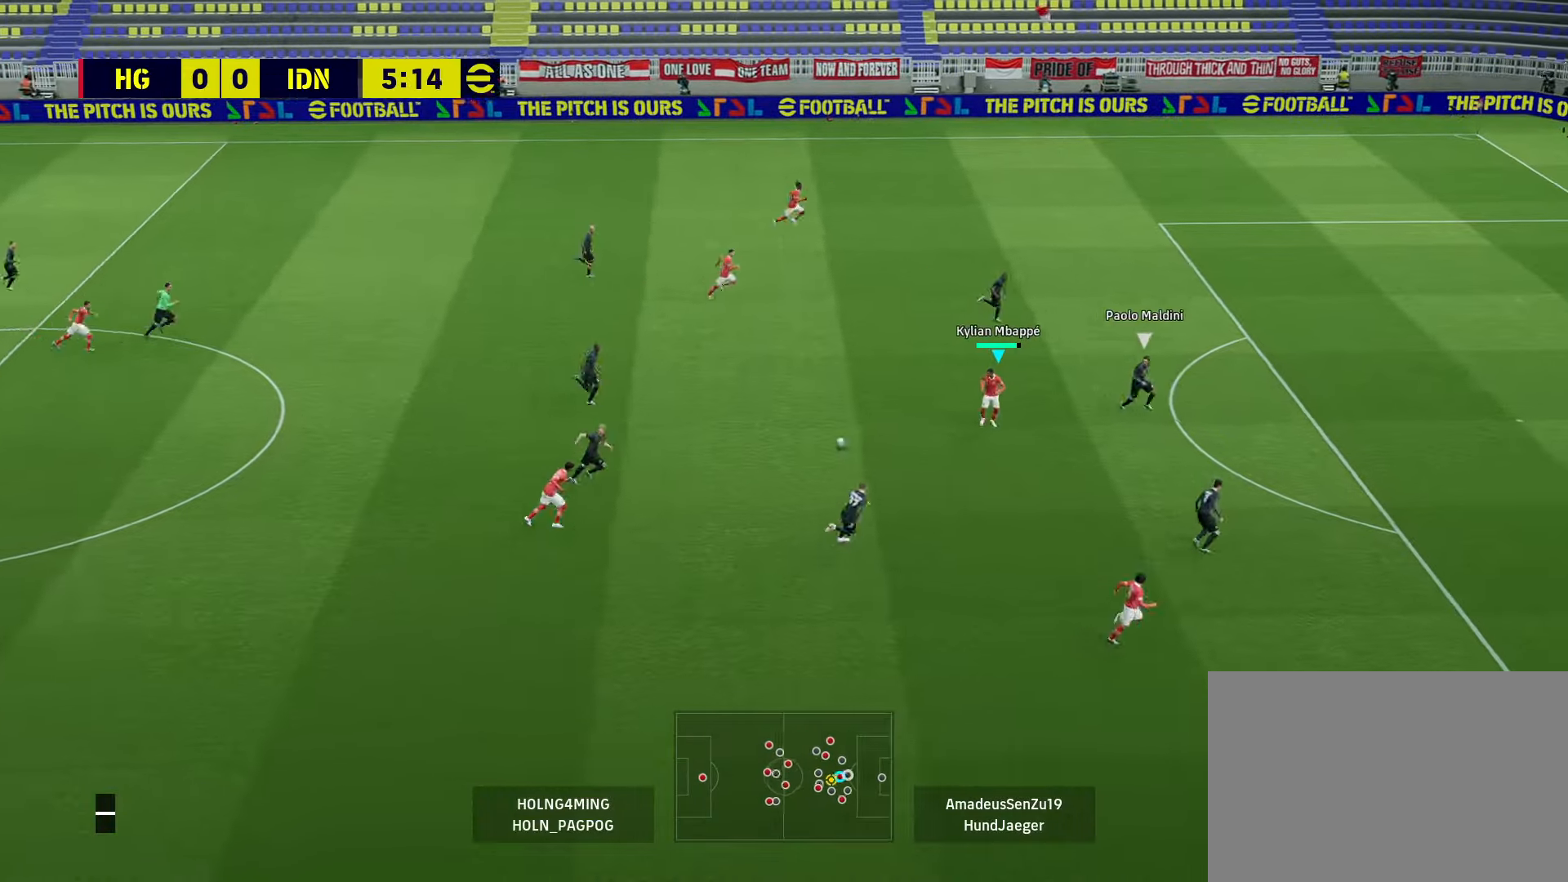
{"buttons": [], "left_stick": "up", "right_stick": "center", "events": [[360, "TRIANGLE", "down"], [400, "left_stick", "up"], [440, "TRIANGLE", "up"]]}
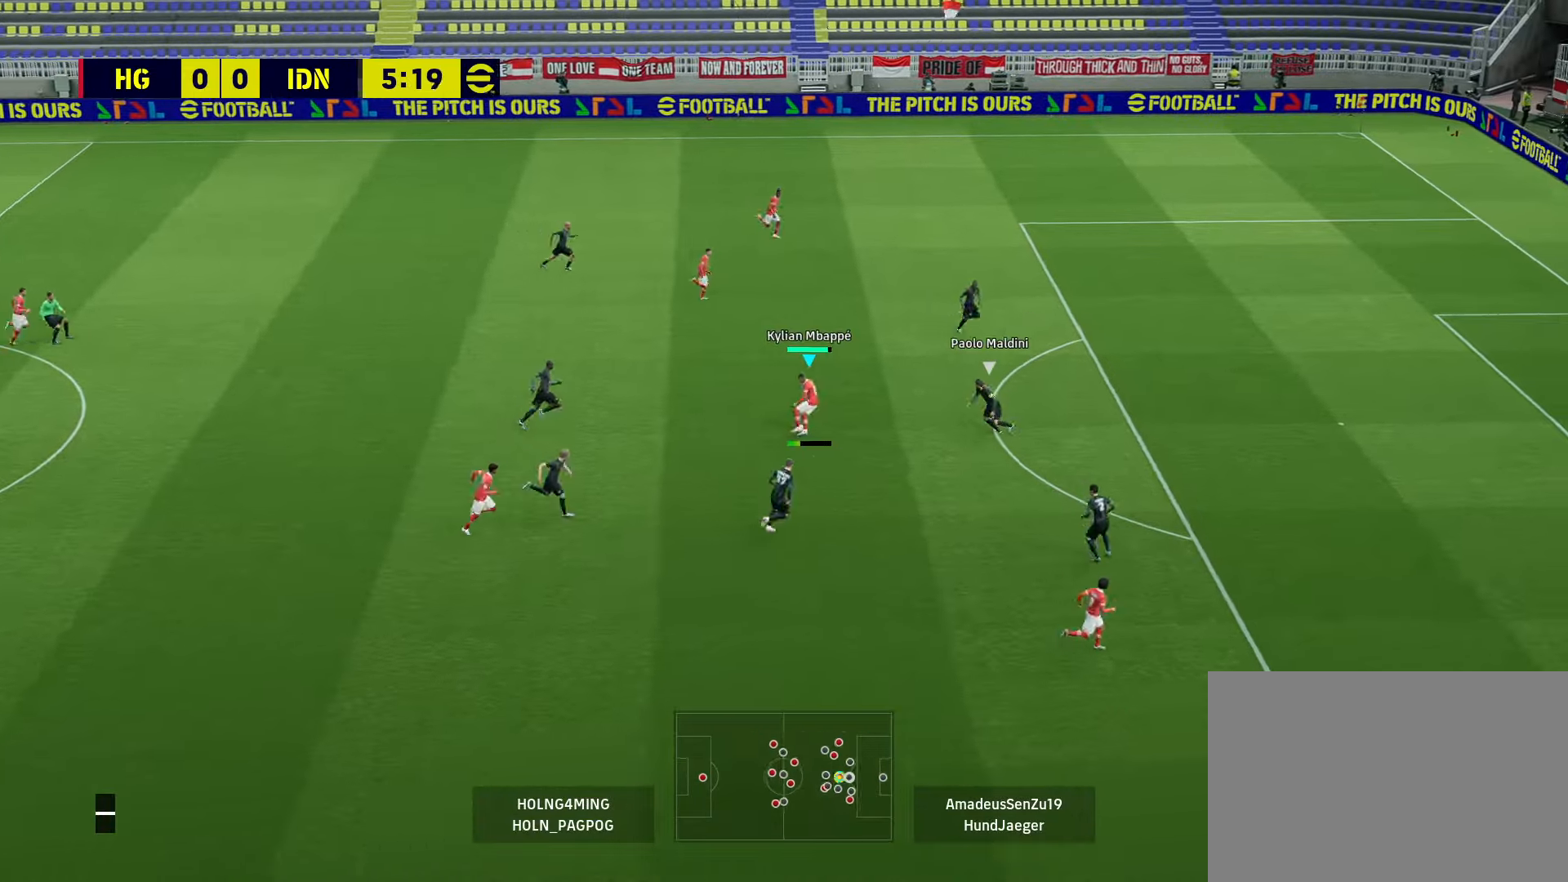
{"buttons": [], "left_stick": "up-right", "right_stick": "center", "events": [[320, "left_stick", "up-right"]]}
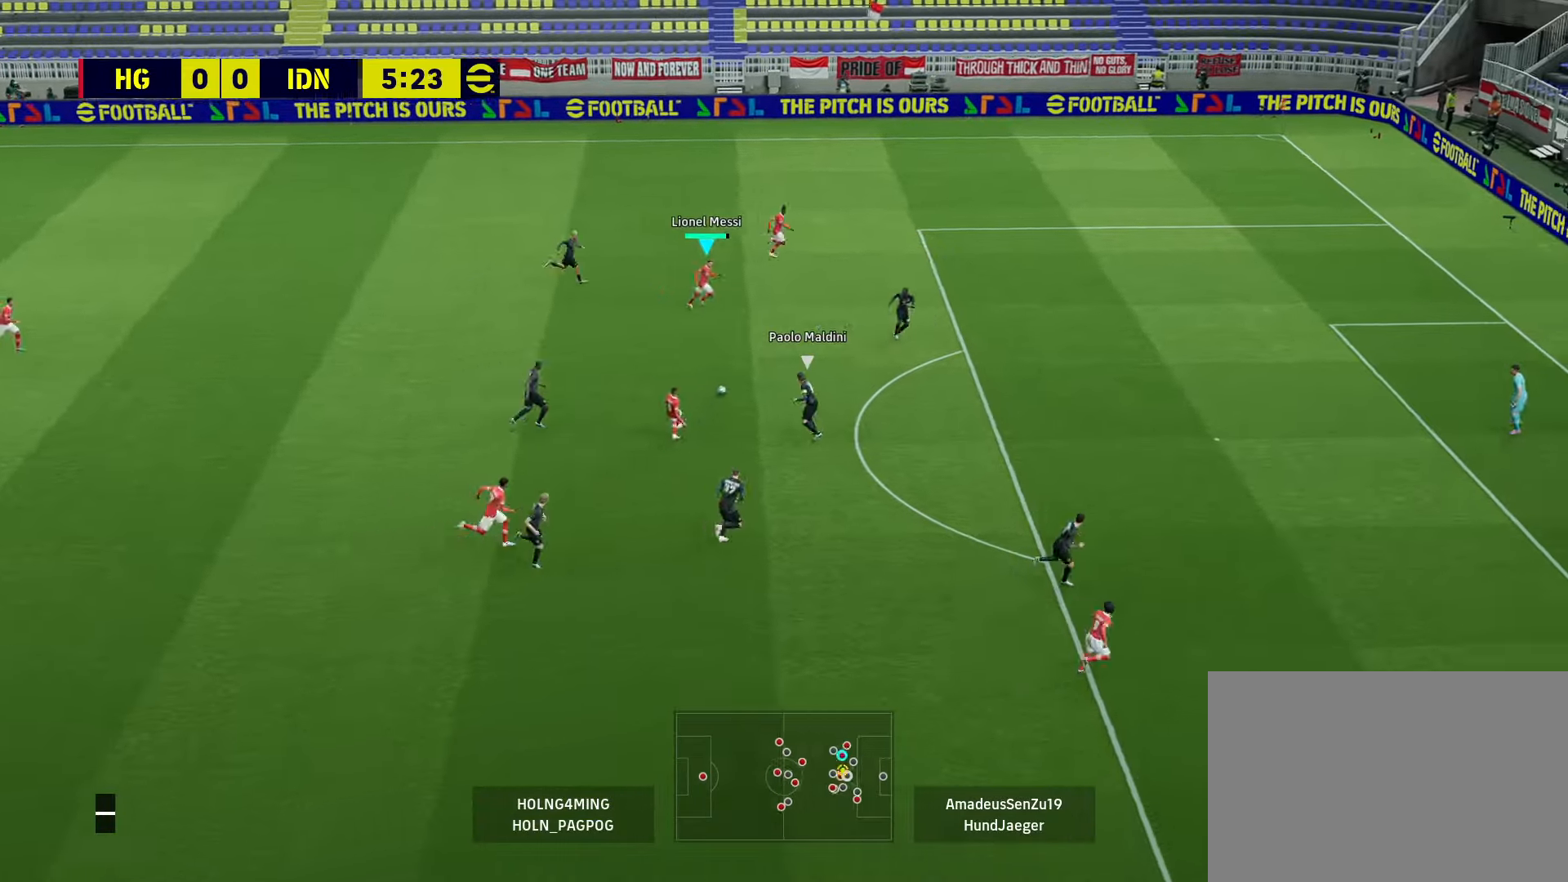
{"buttons": [], "left_stick": "up-right", "right_stick": "center", "events": [[120, "TRIANGLE", "down"], [240, "TRIANGLE", "up"]]}
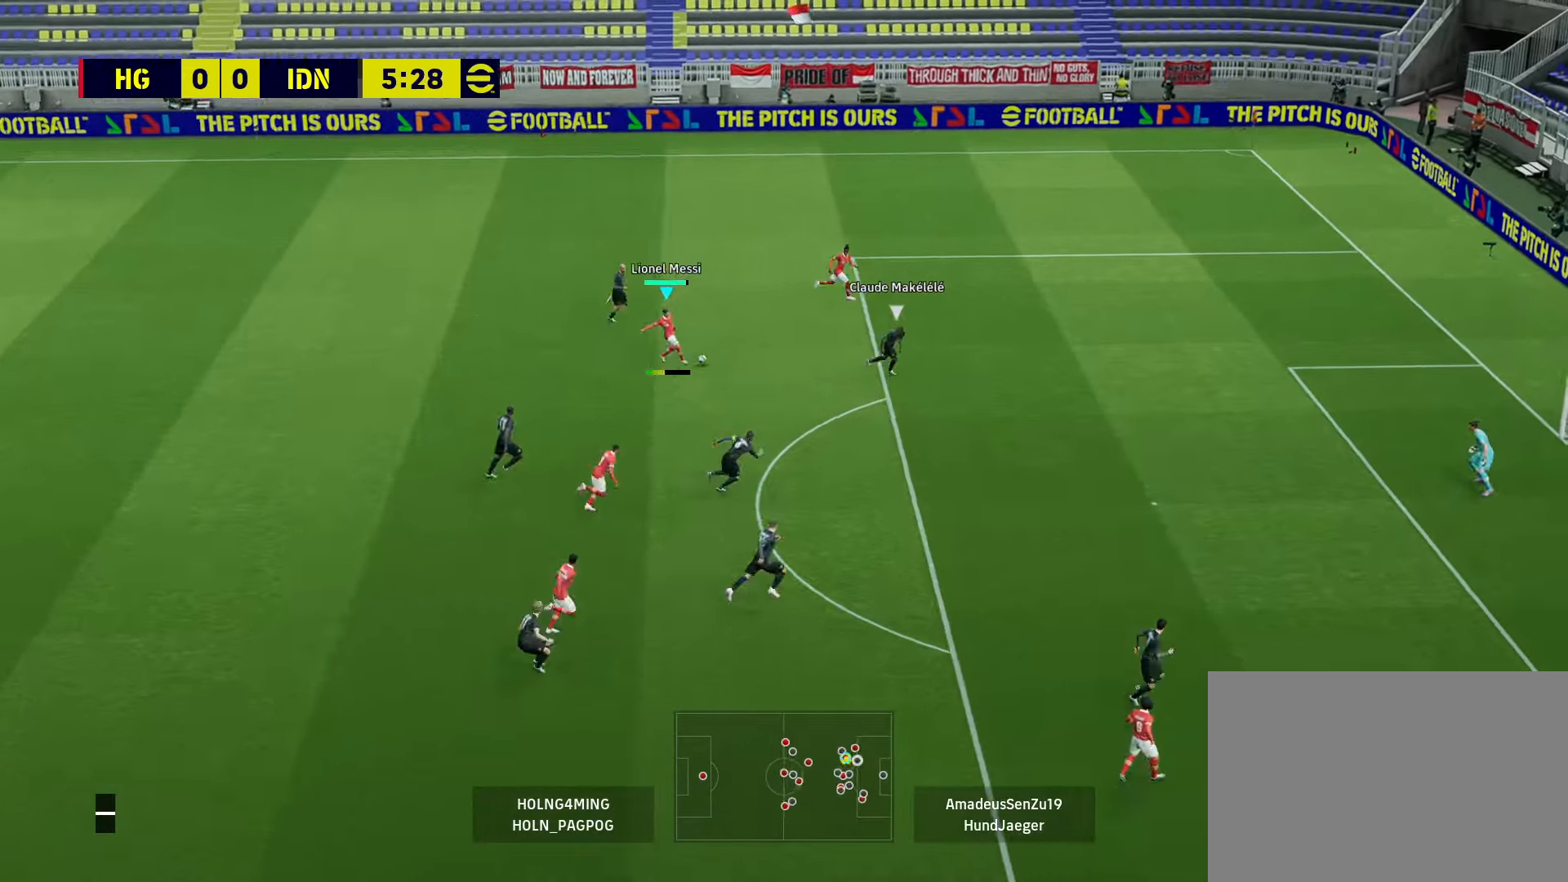
{"buttons": [], "left_stick": "down-left", "right_stick": "center", "events": [[40, "R1", "down"], [320, "R1", "up"], [360, "left_stick", "down-right"], [480, "left_stick", "down-left"]]}
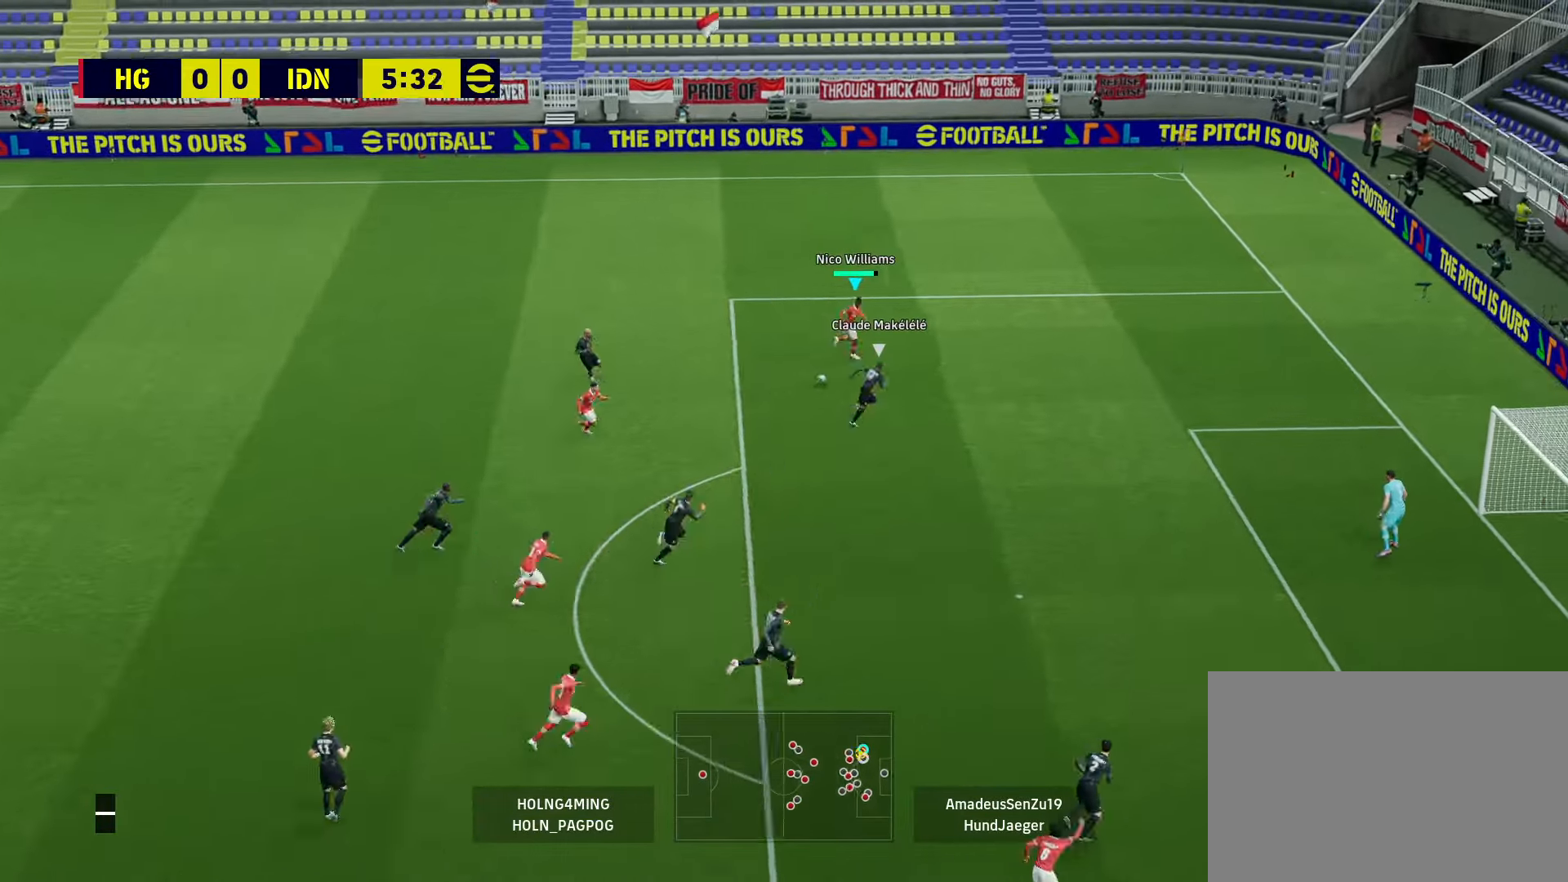
{"buttons": [], "left_stick": "down", "right_stick": "center", "events": [[360, "TRIANGLE", "down"], [400, "left_stick", "down"], [440, "TRIANGLE", "up"]]}
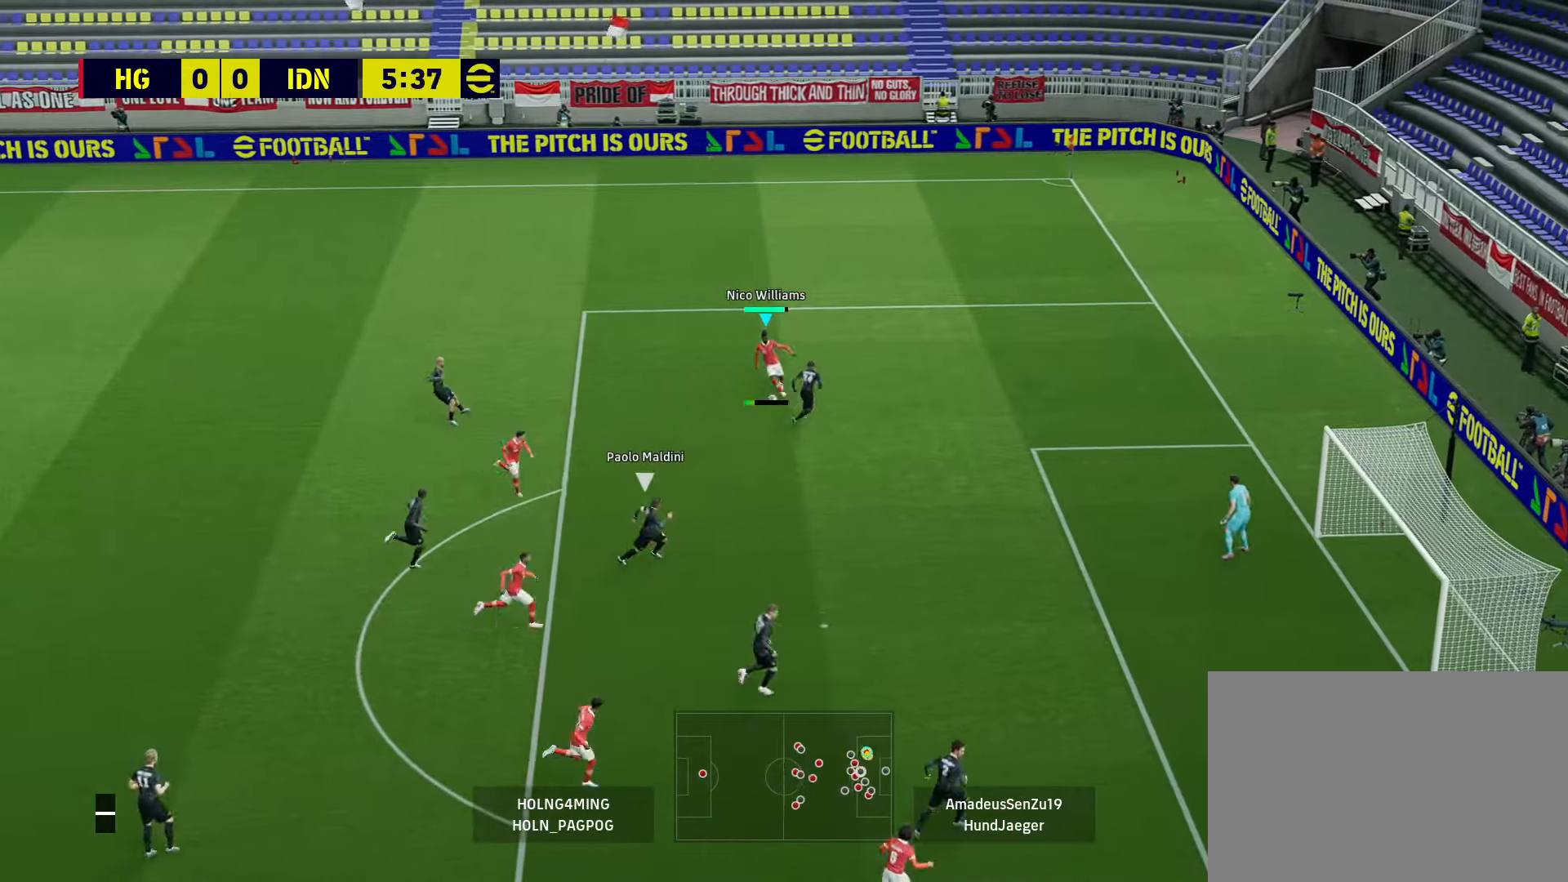
{"buttons": [], "left_stick": "down-right", "right_stick": "center", "events": [[80, "left_stick", "down-right"], [320, "SQUARE", "down"], [440, "SQUARE", "up"]]}
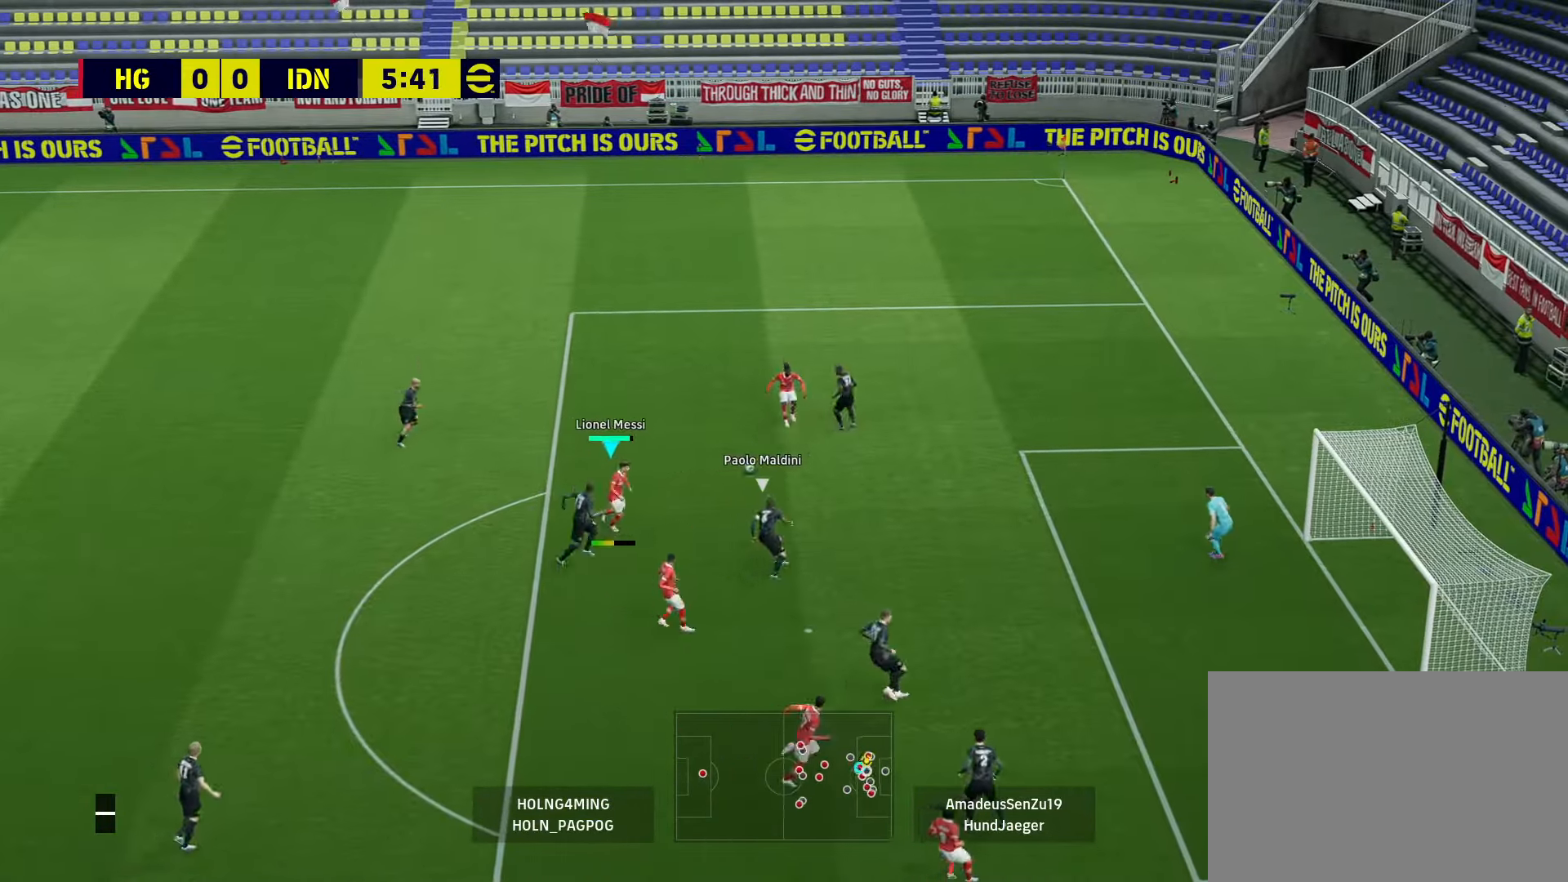
{"buttons": [], "left_stick": "center", "right_stick": "center", "events": [[400, "left_stick", "center"]]}